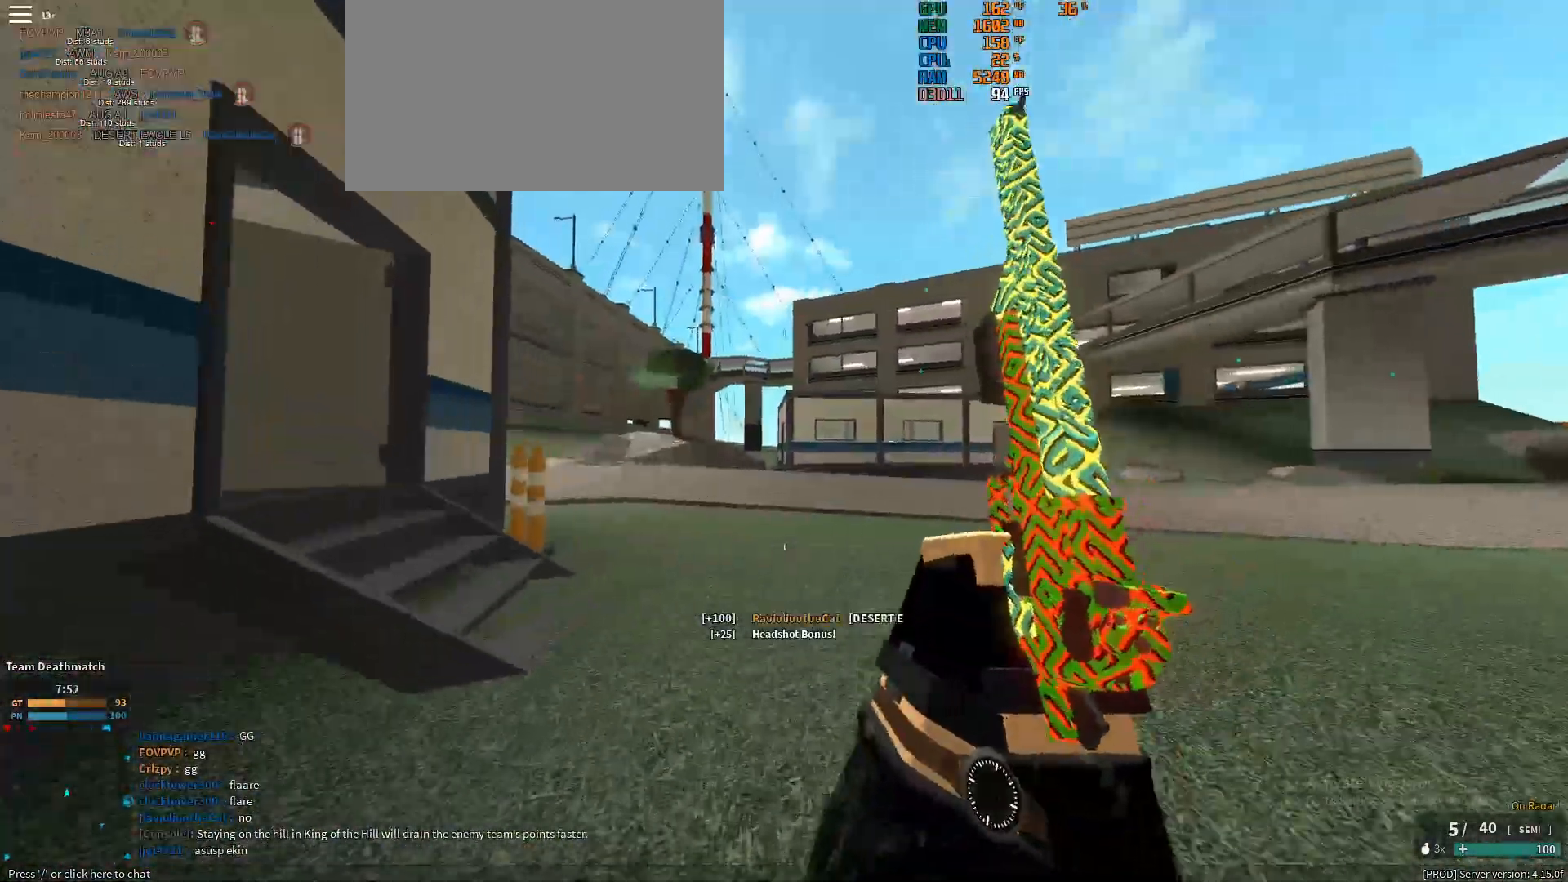
Gameplay with keyboard and mouse; each line is a JSON object with the keys and mouse buttons held at the frame after it. "events" lists presses ("down") and releases ("up") of "1", "2", "3", "4", "5", "a", "alt", "c", "caps_lock", "ctrl", "d", "e", "f", "g", "q", "r", "s", "shift", "space", "t", "tab", "v", "w", "x", "z", "mouse_left", "mouse_wheel" and "mouse_right" between this image and that frame as [ms after this image, input, new state], when the widget could be followed in between. "mouse_left", "mouse_wheel", "mouse_right" = the "left", "wheel", "right" buttons of the "mouse" list. No other keys are recorded. "wheel" means that the mouse wheel is clicked or scrolled. Not read: mouse_move.
{"keys": ["shift", "w"], "mouse": [], "events": [[33, "space", "down"], [133, "space", "up"]]}
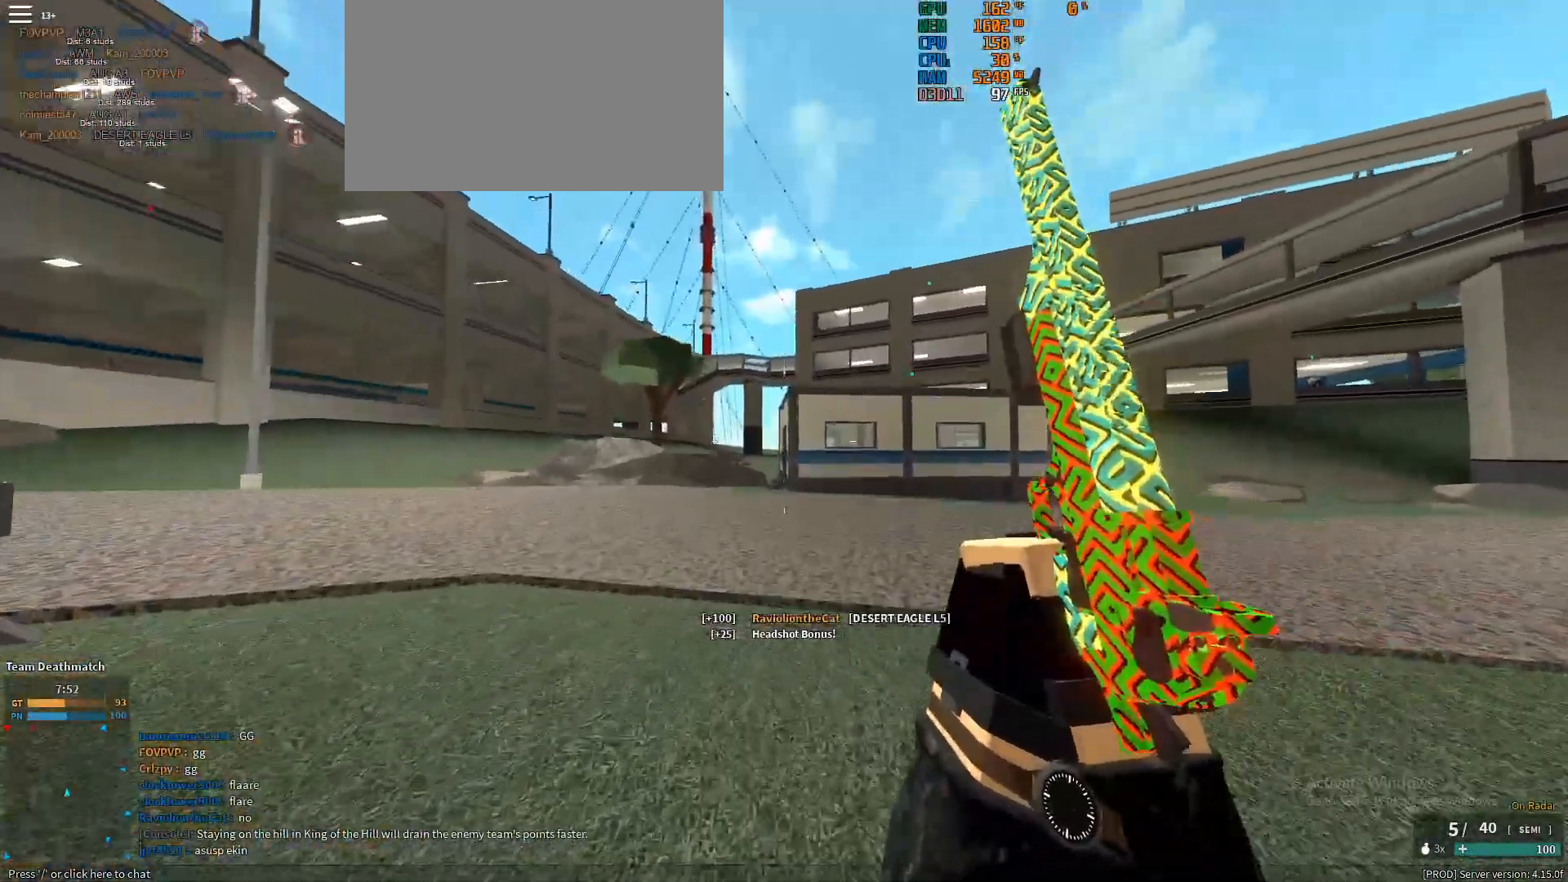
{"keys": ["shift", "w"], "mouse": [], "events": []}
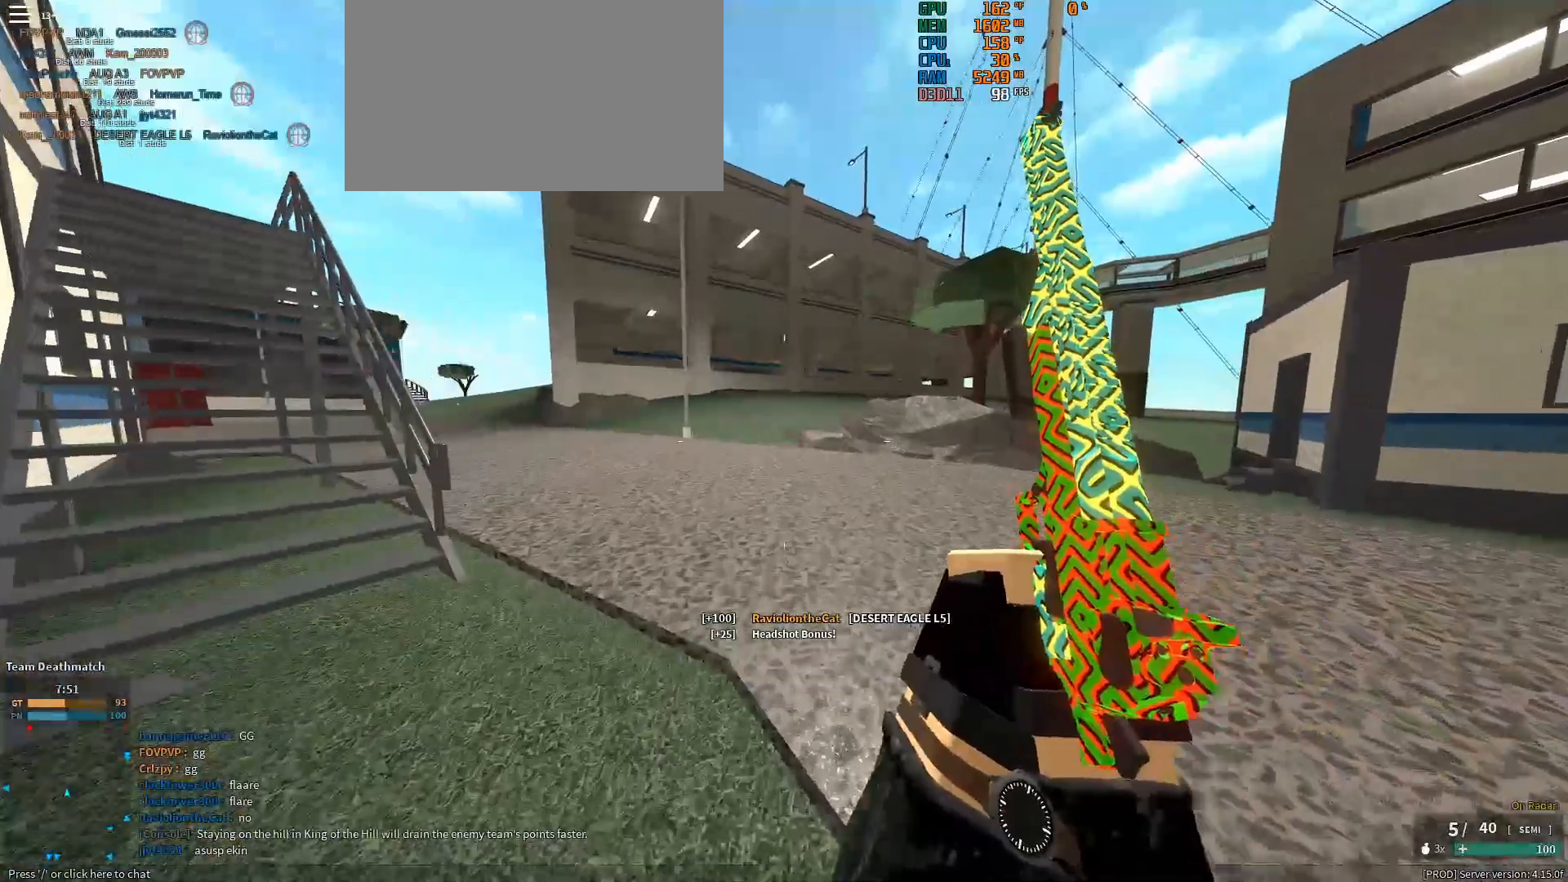
{"keys": ["w"], "mouse": [], "events": [[250, "ctrl", "down"], [250, "shift", "up"], [383, "ctrl", "up"]]}
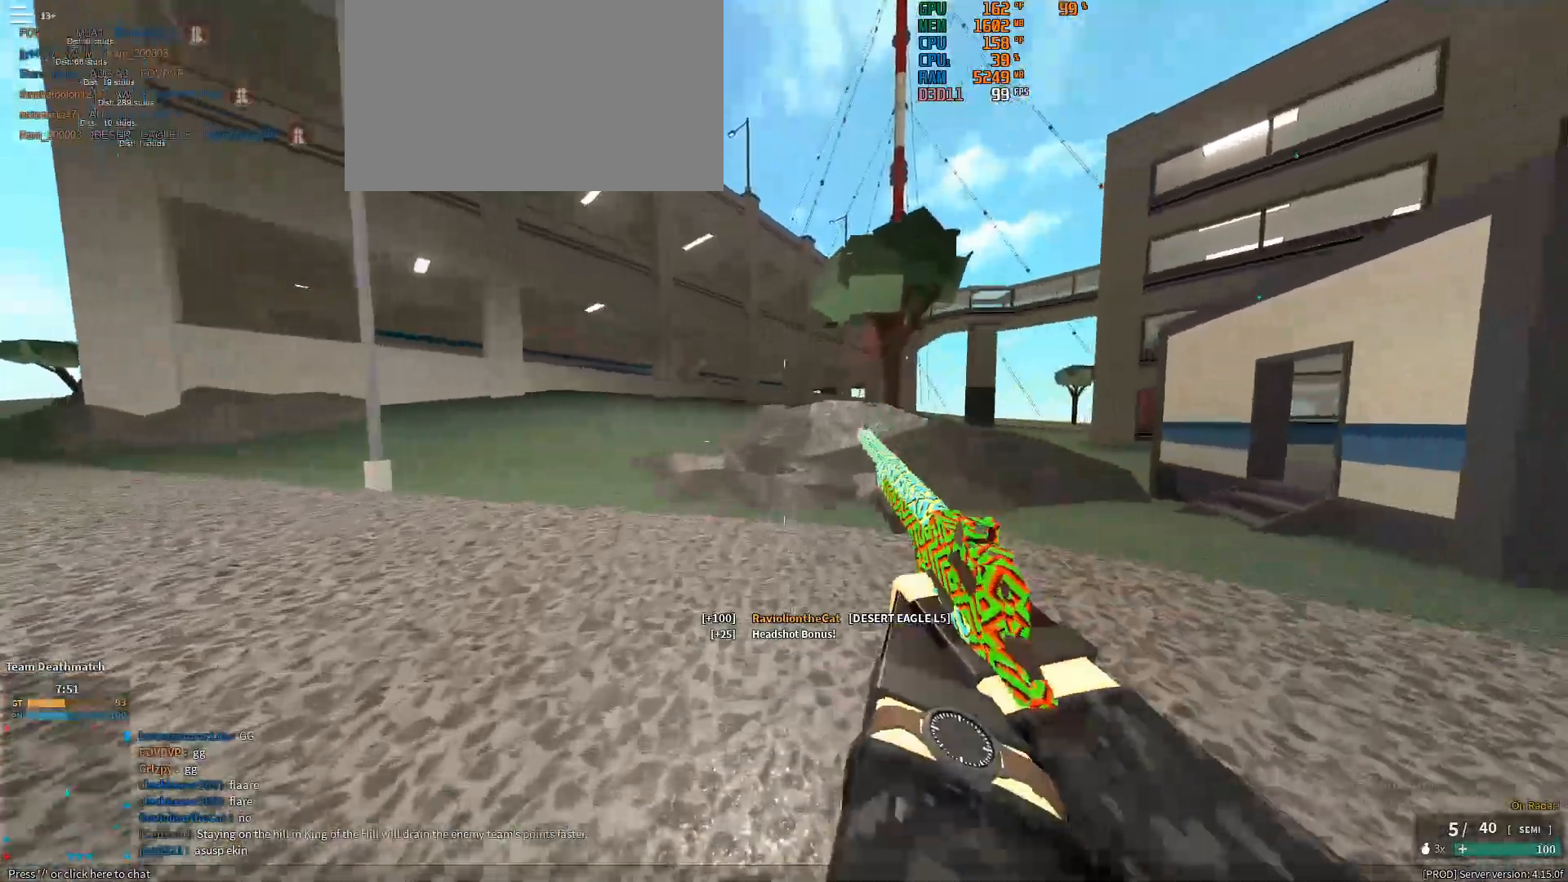
{"keys": ["shift", "w"], "mouse": [], "events": [[33, "shift", "down"]]}
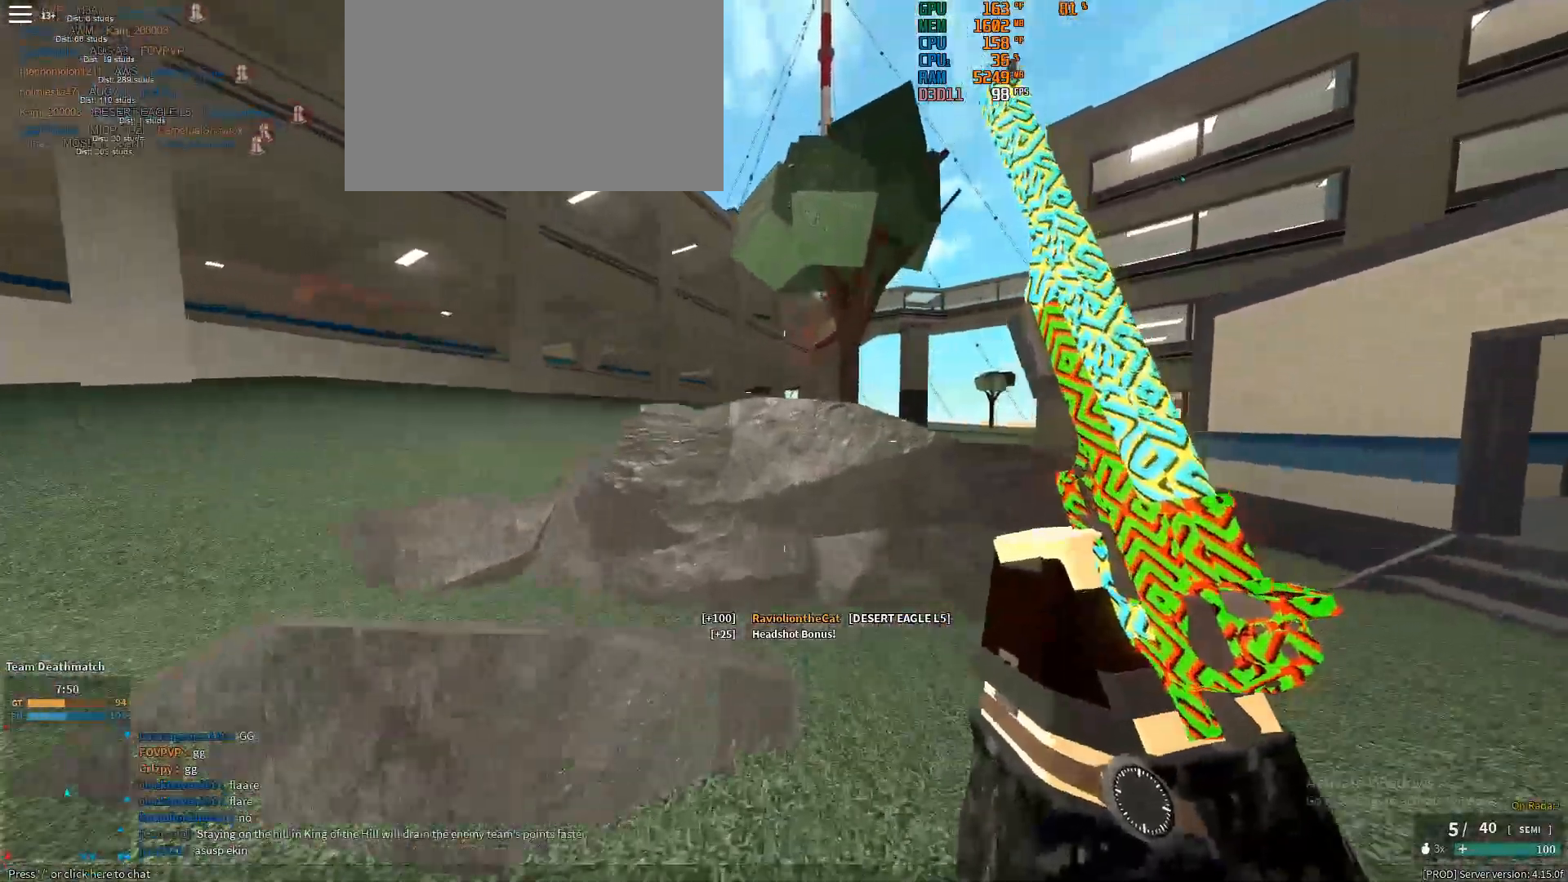
{"keys": ["shift", "space", "w"], "mouse": [], "events": [[467, "space", "down"]]}
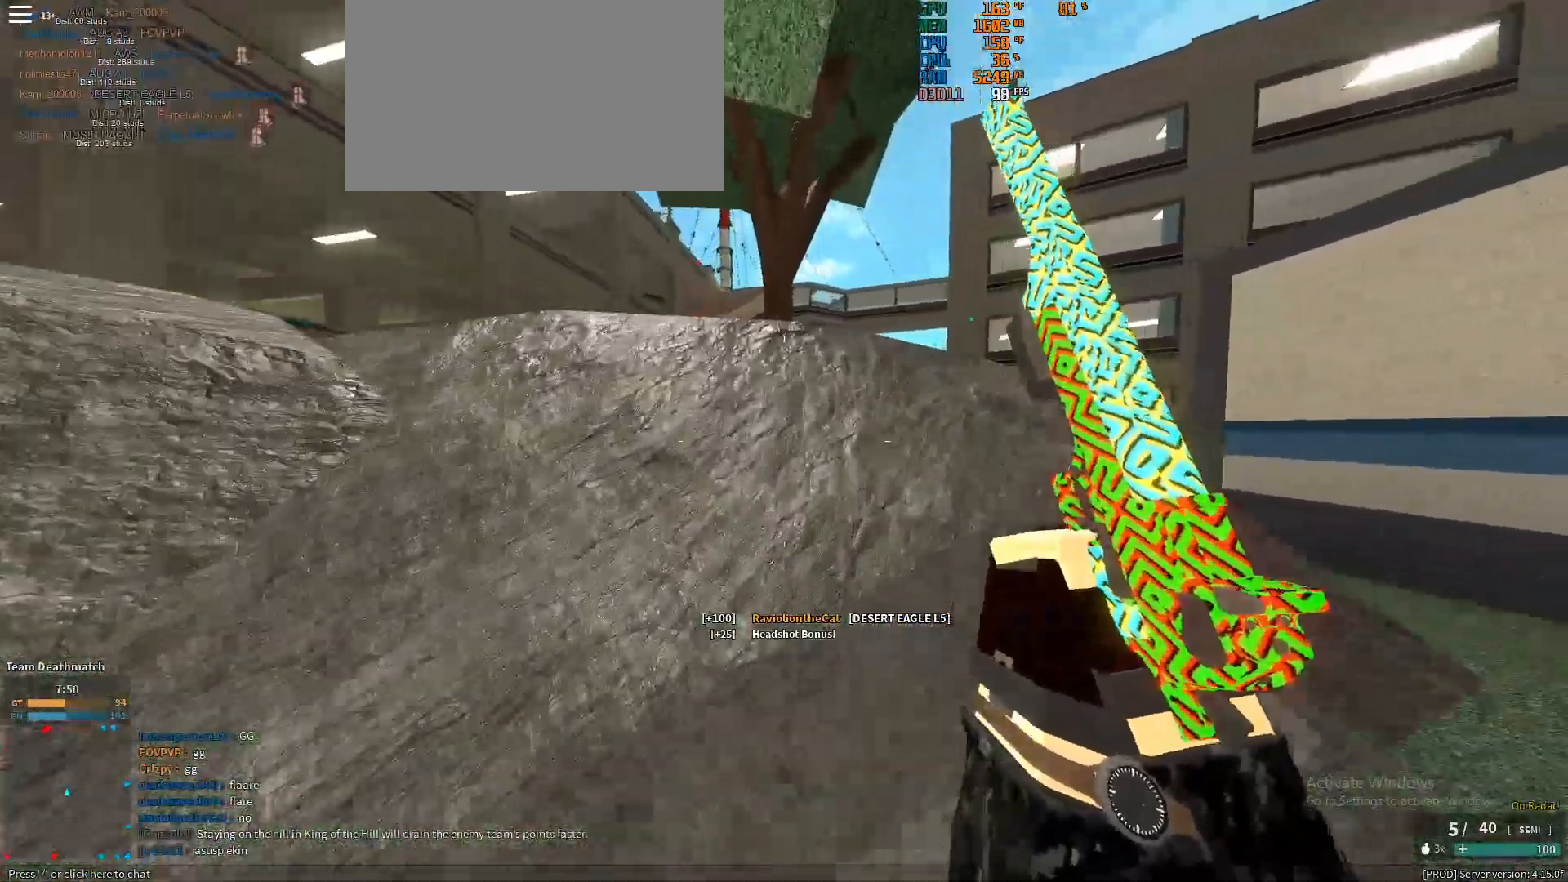
{"keys": ["shift", "w"], "mouse": [], "events": [[117, "space", "up"]]}
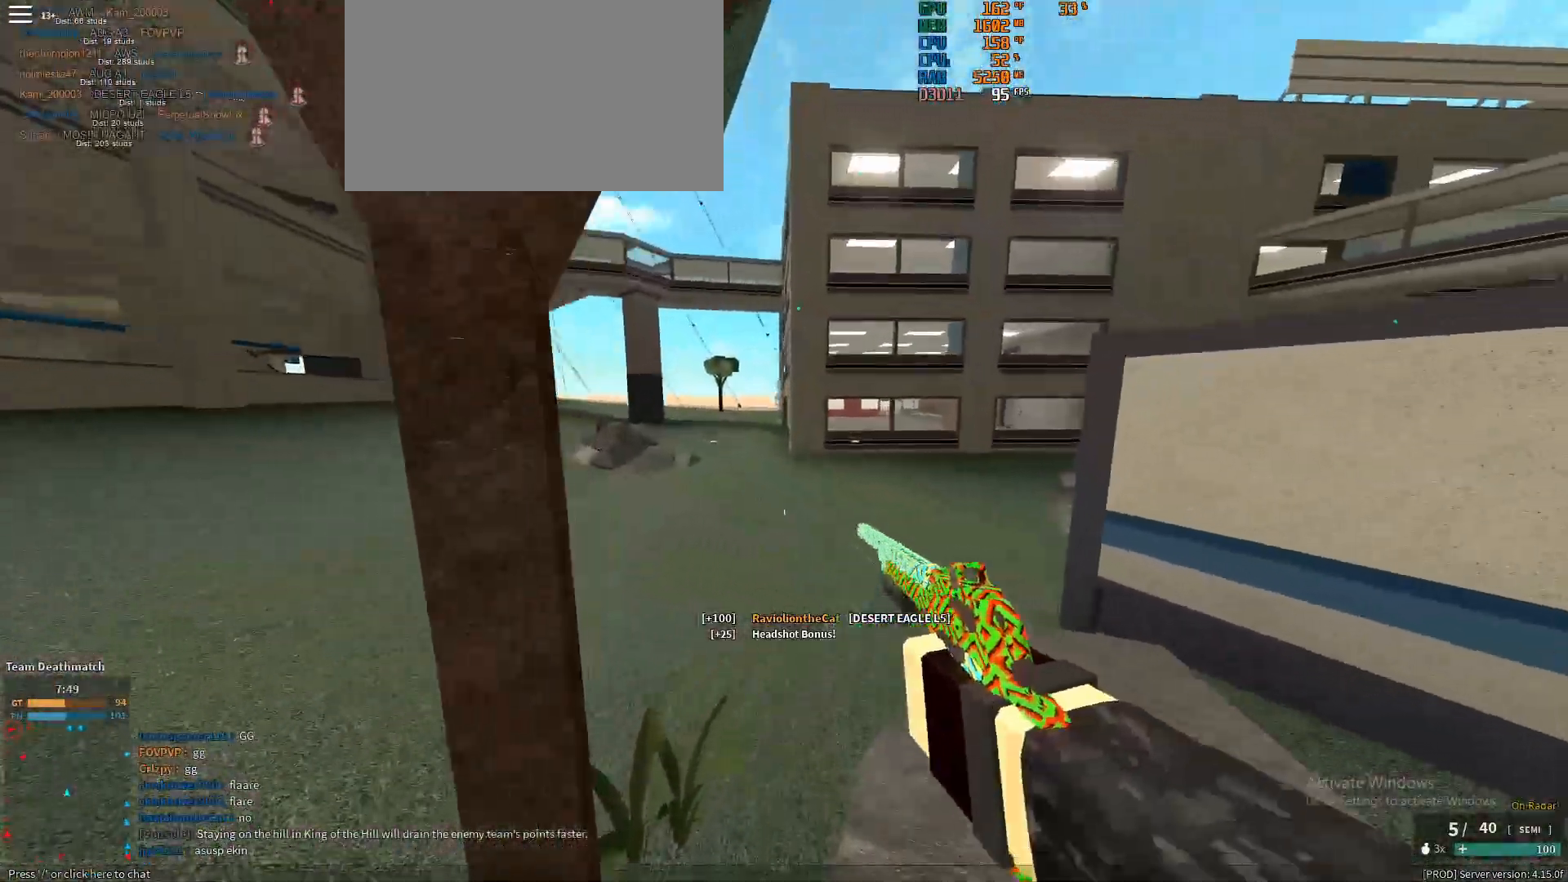
{"keys": ["shift", "w"], "mouse": [], "events": []}
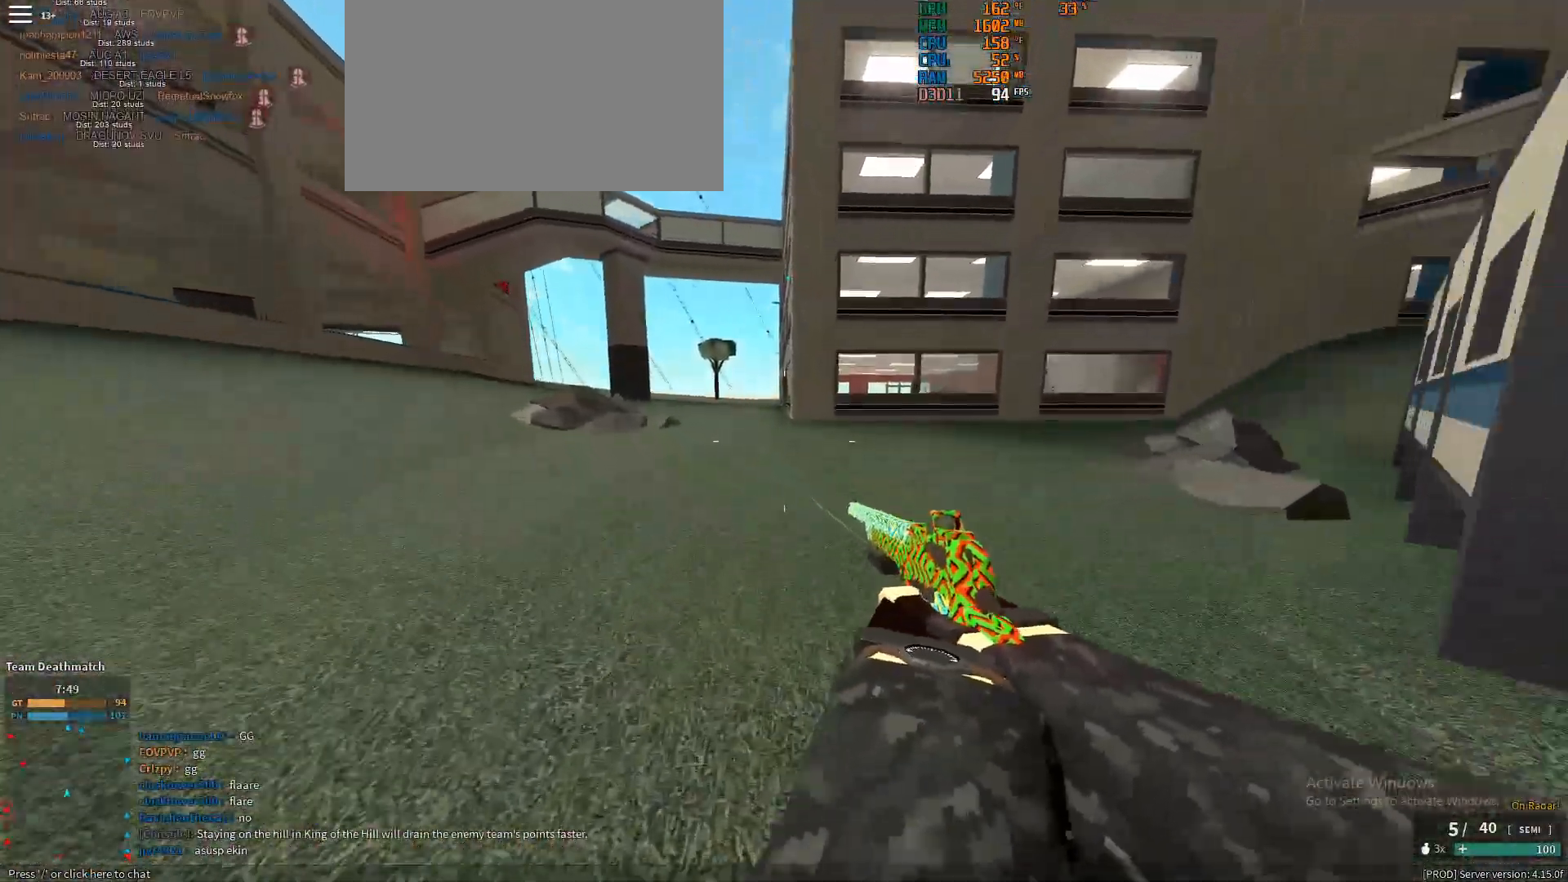
{"keys": ["d", "shift", "w"], "mouse": [], "events": [[50, "ctrl", "down"], [50, "shift", "up"], [183, "ctrl", "up"], [333, "shift", "down"], [417, "d", "down"]]}
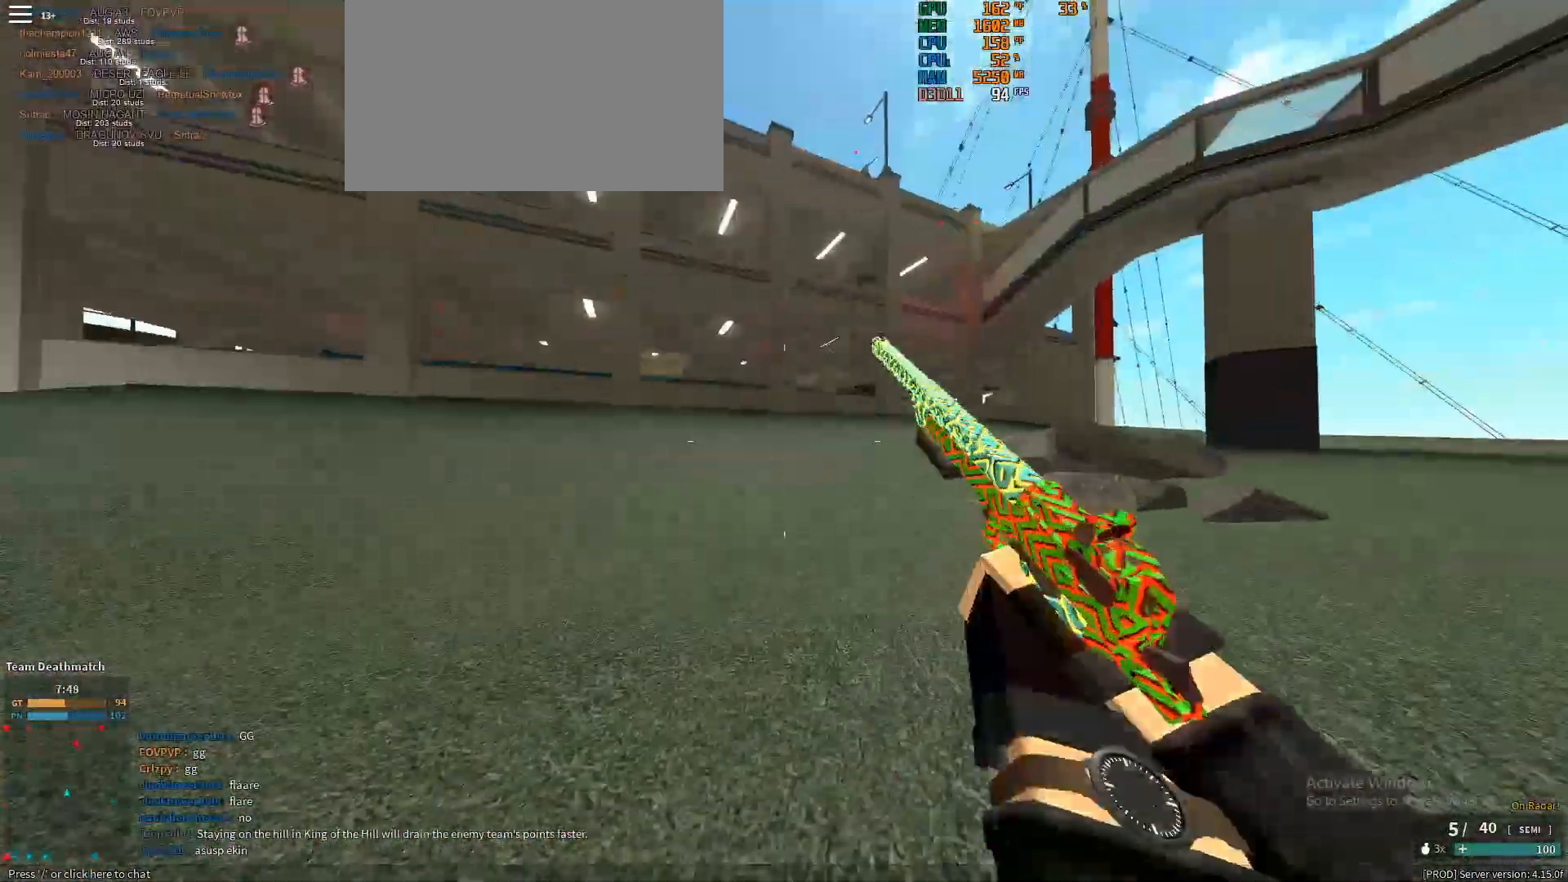
{"keys": ["d", "shift", "w"], "mouse": [], "events": [[150, "space", "down"], [300, "space", "up"]]}
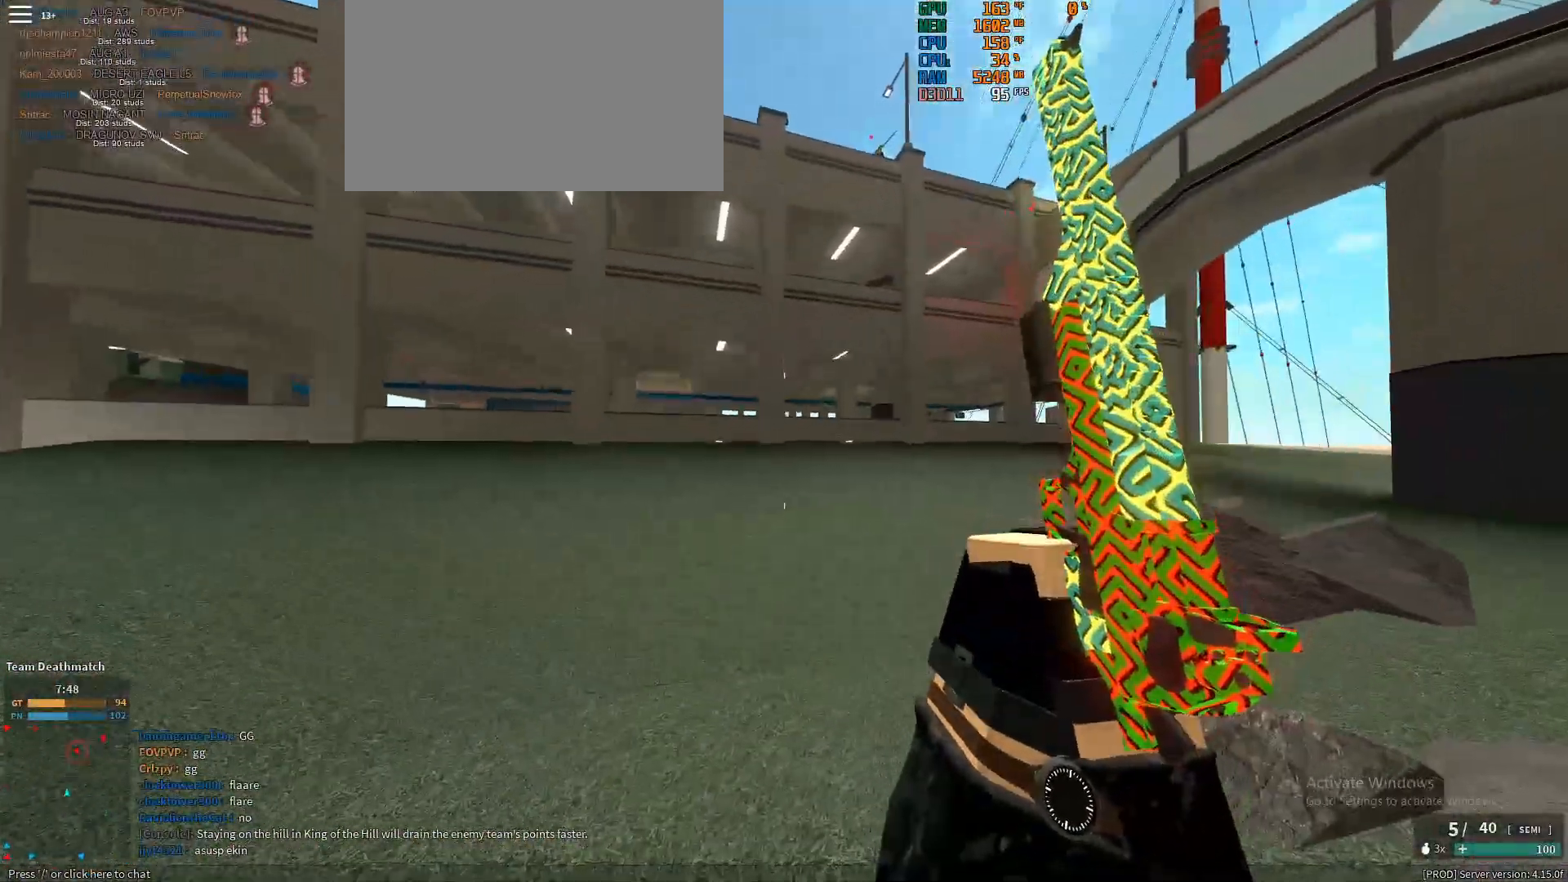
{"keys": ["d", "shift", "w"], "mouse": [], "events": []}
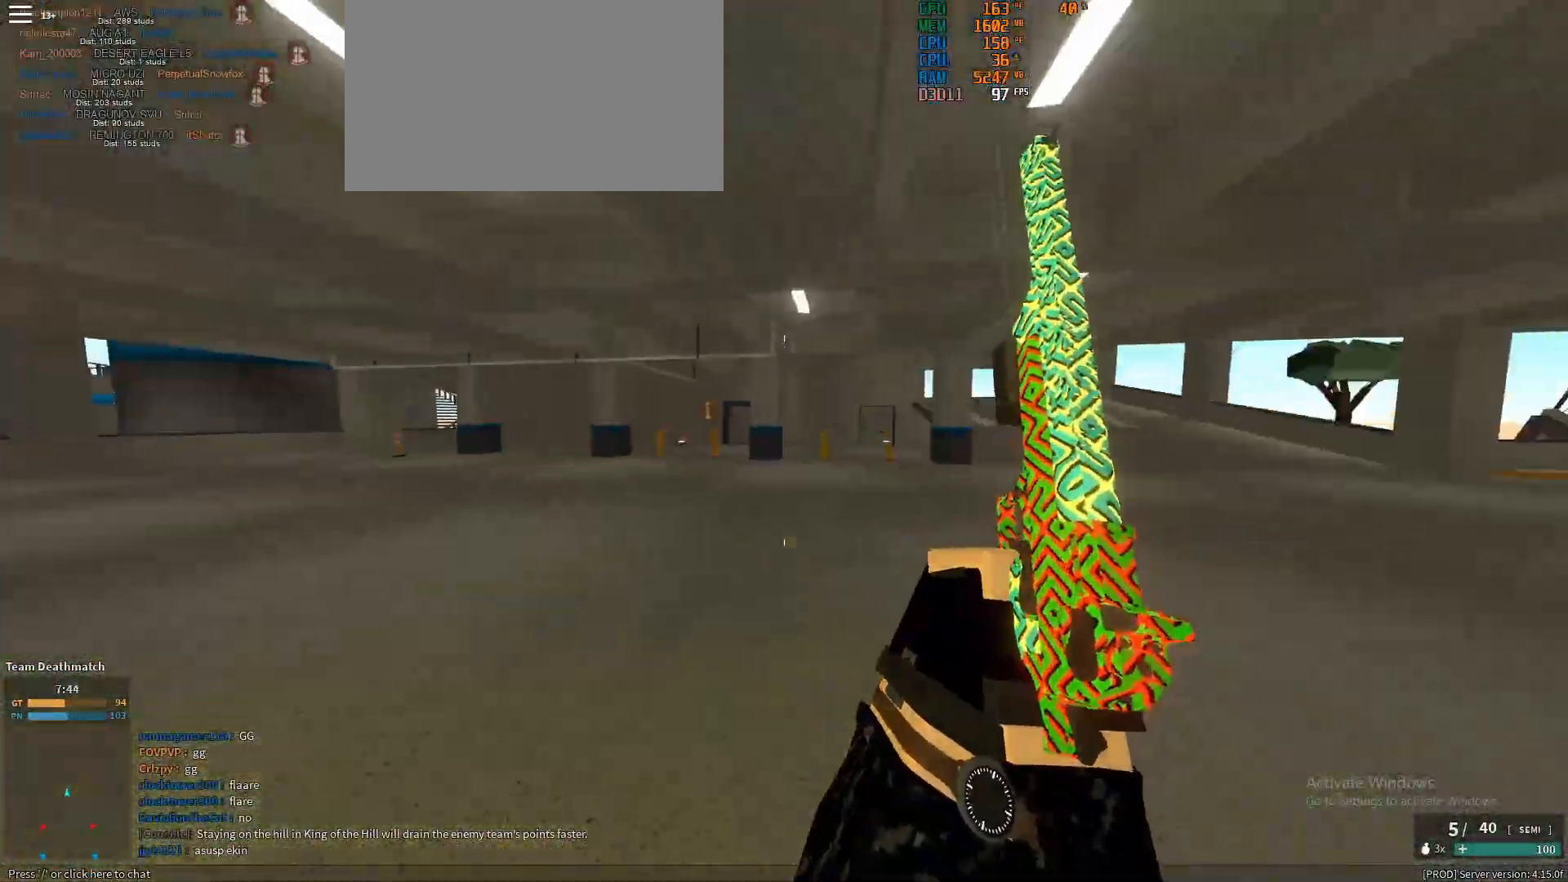
{"keys": ["shift", "w"], "mouse": [], "events": [[33, "space", "down"], [133, "space", "up"], [267, "d", "up"]]}
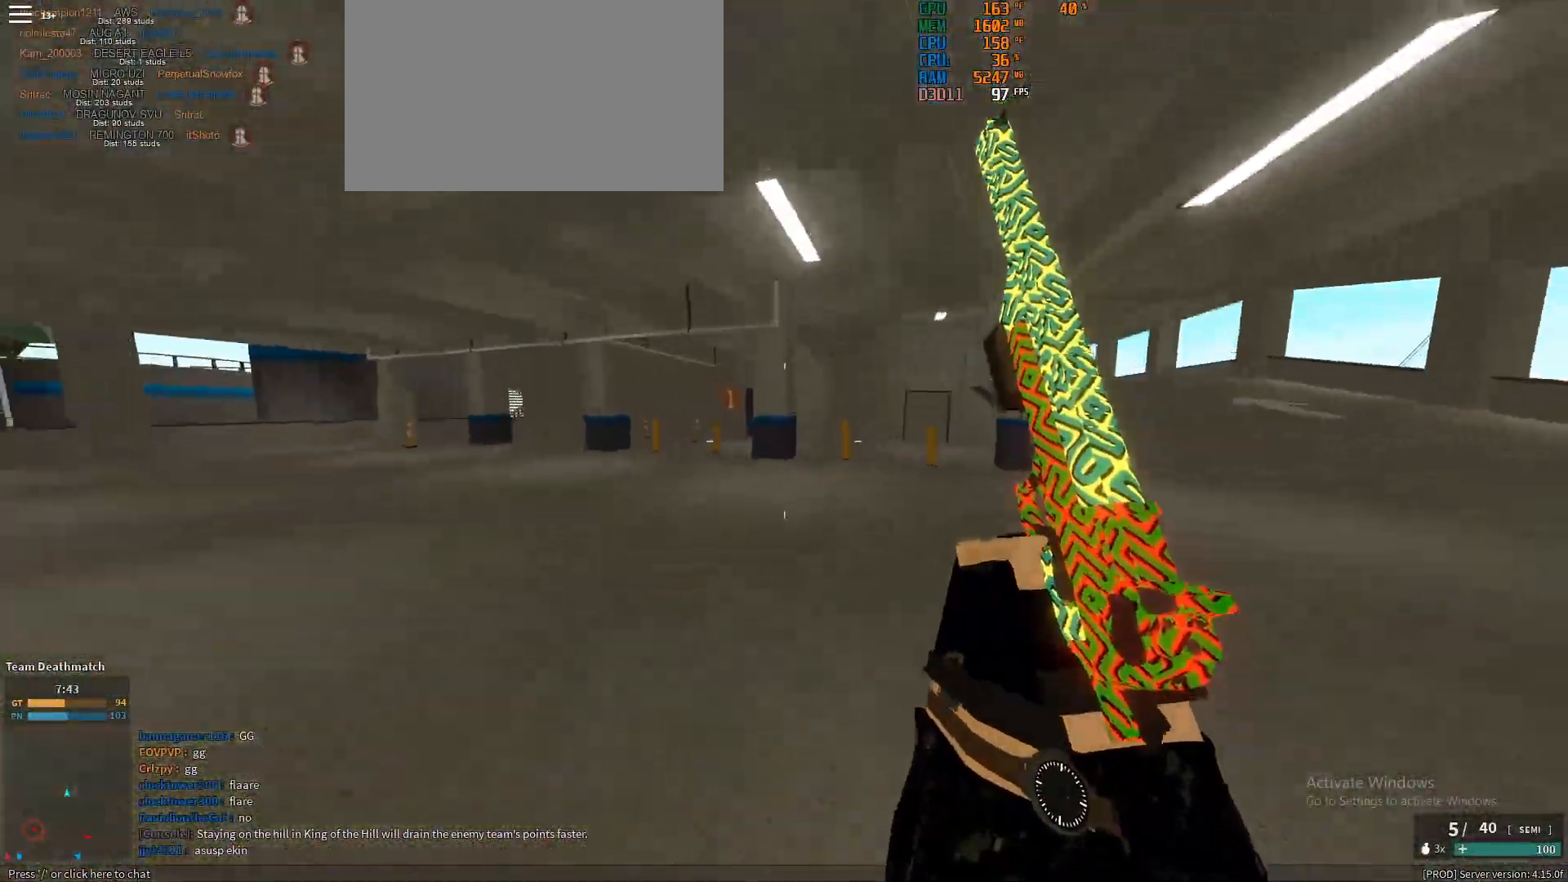
{"keys": ["shift", "w"], "mouse": [], "events": [[283, "space", "down"], [333, "space", "up"]]}
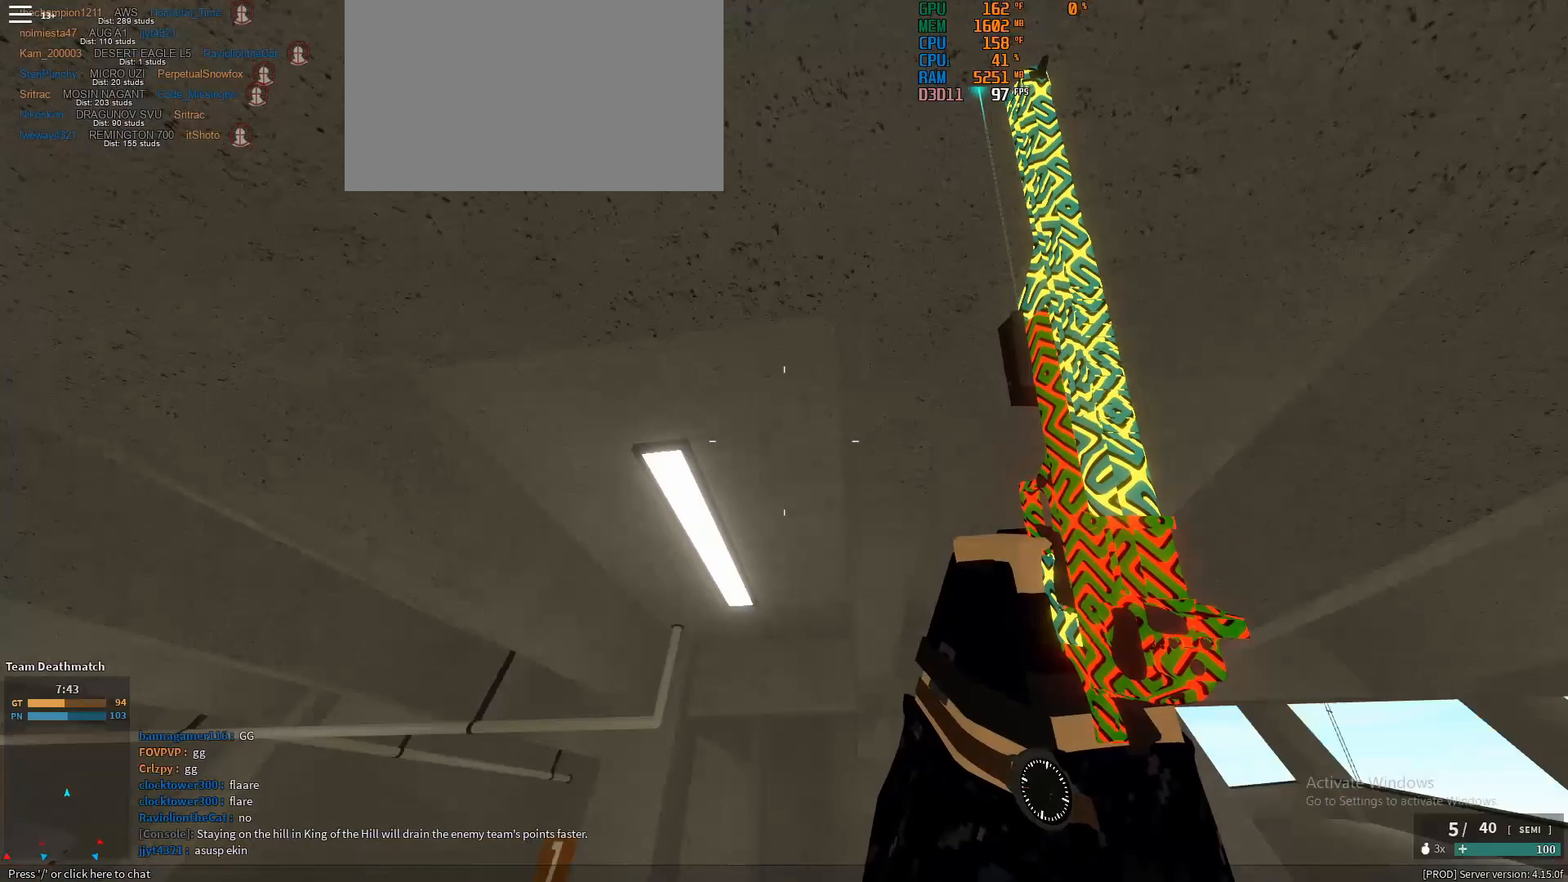
{"keys": ["ctrl", "w"], "mouse": [], "events": [[400, "ctrl", "down"], [450, "shift", "up"]]}
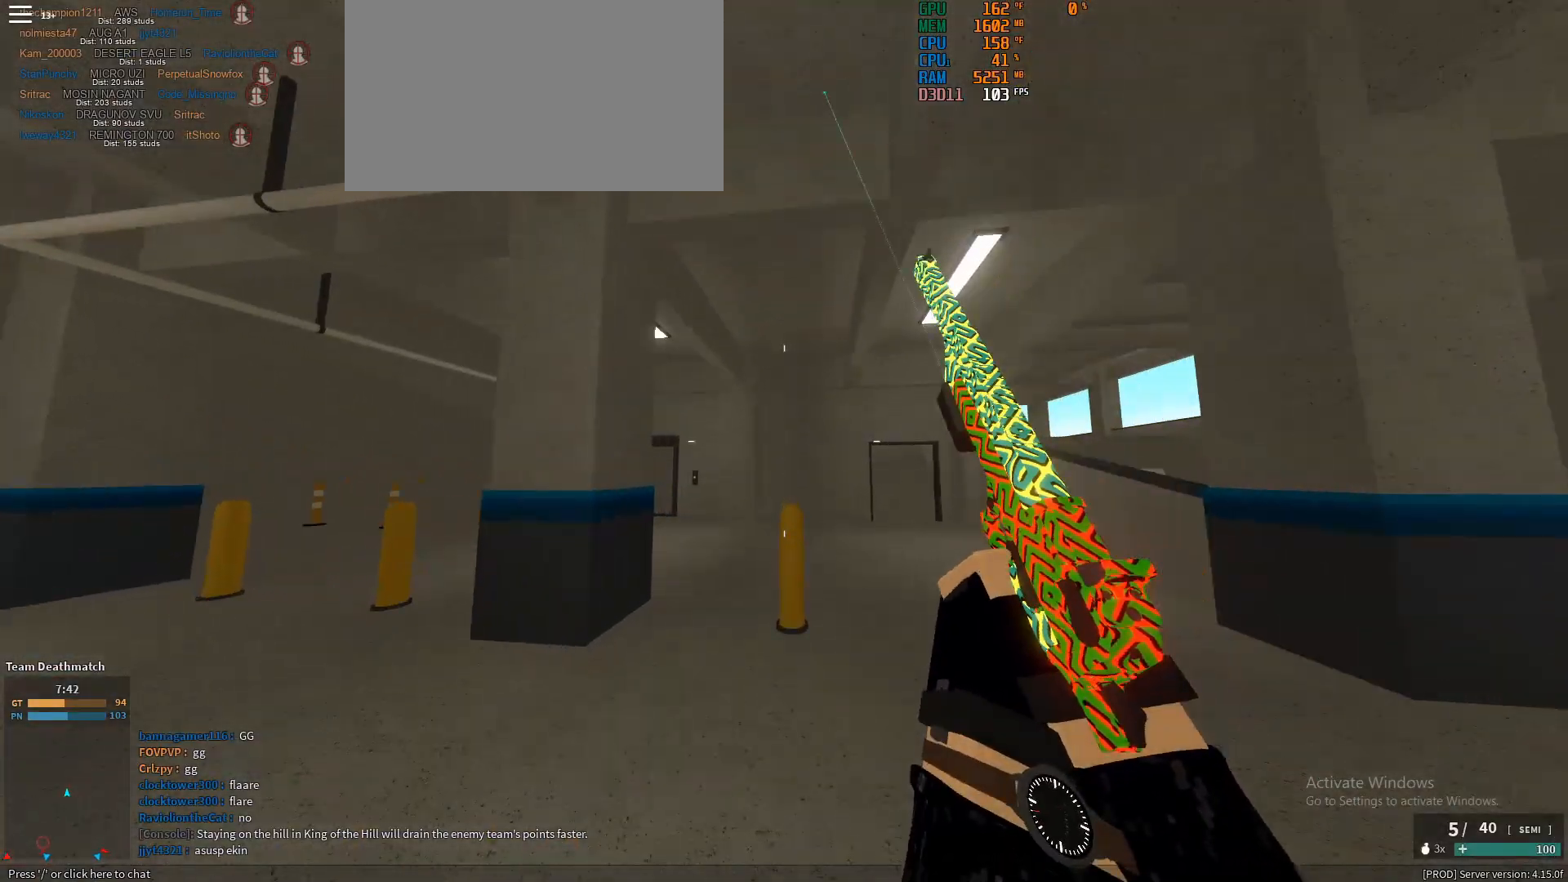
{"keys": ["shift", "w"], "mouse": [], "events": [[33, "ctrl", "up"], [217, "shift", "down"]]}
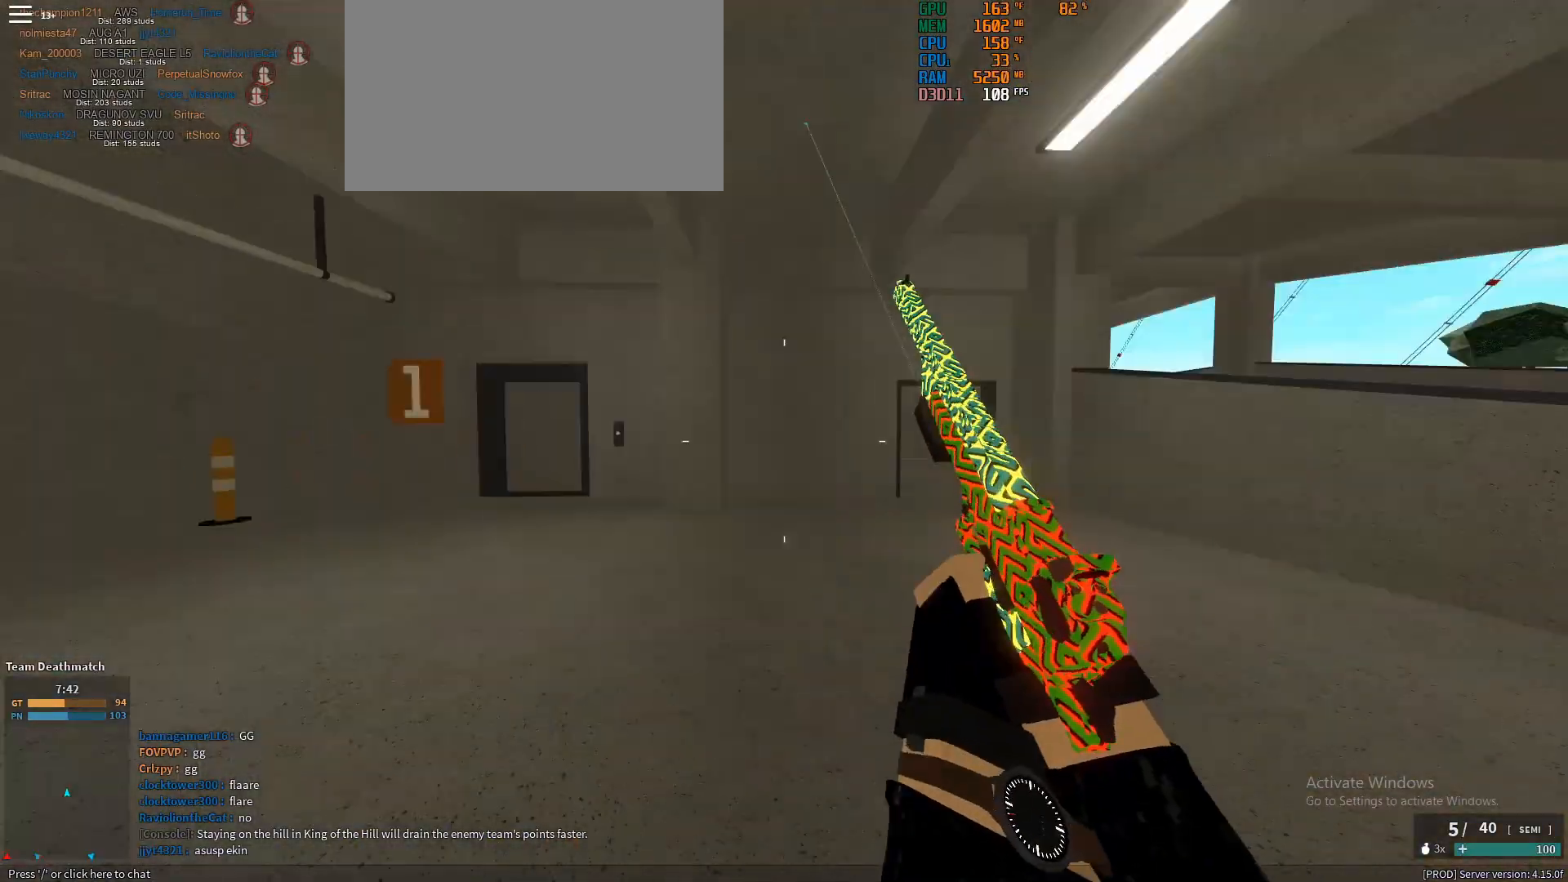
{"keys": ["d", "w"], "mouse": [], "events": [[100, "d", "down"], [200, "space", "down"], [283, "space", "up"], [383, "d", "up"], [417, "d", "down"], [417, "shift", "up"]]}
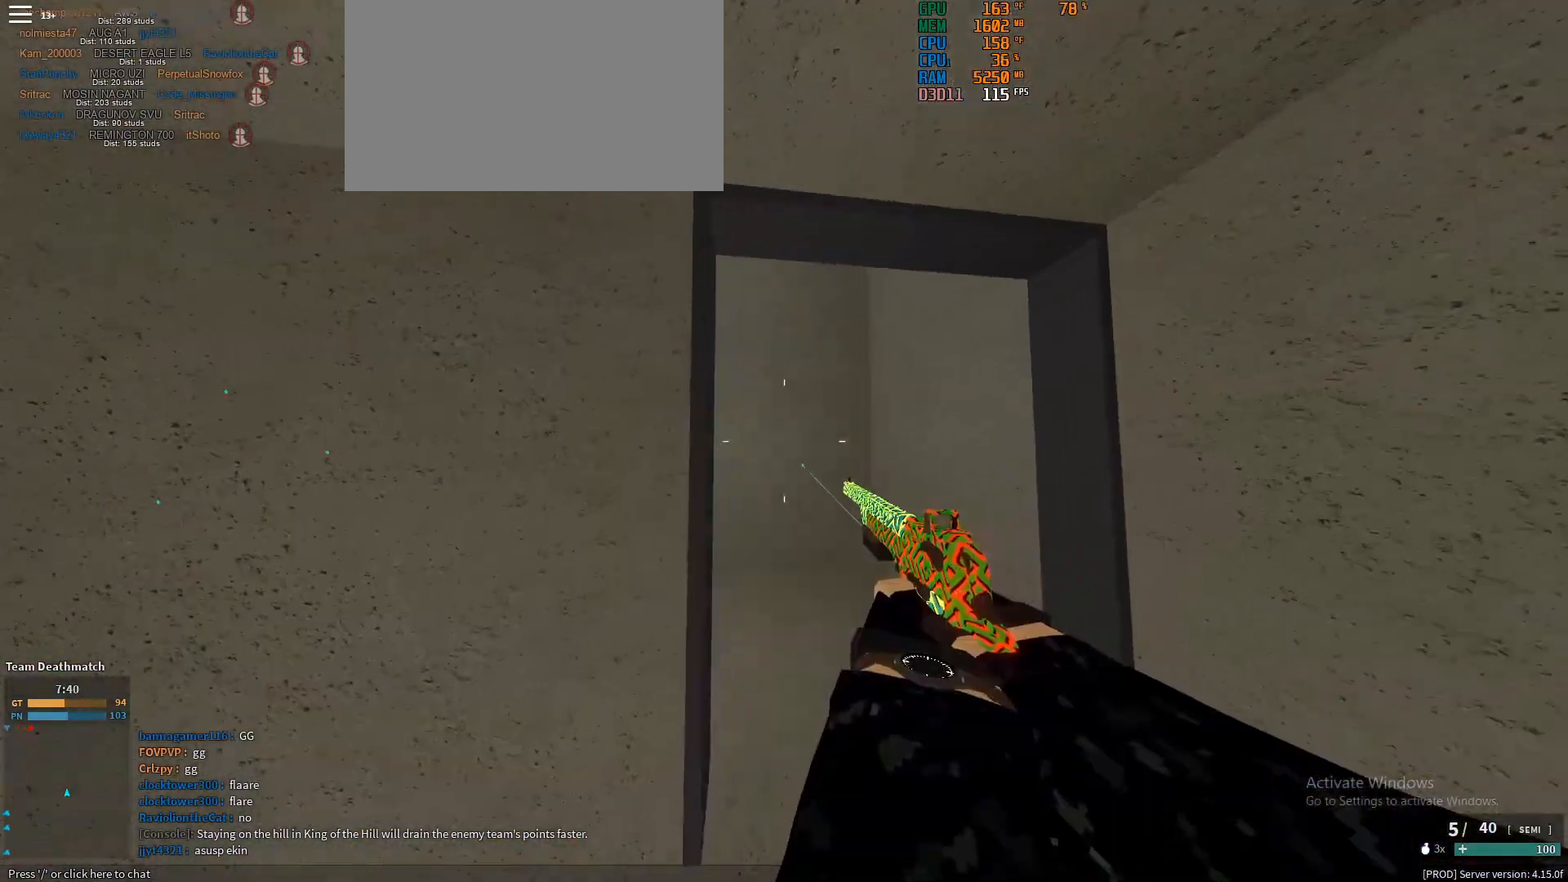
{"keys": ["d", "w"], "mouse": [], "events": []}
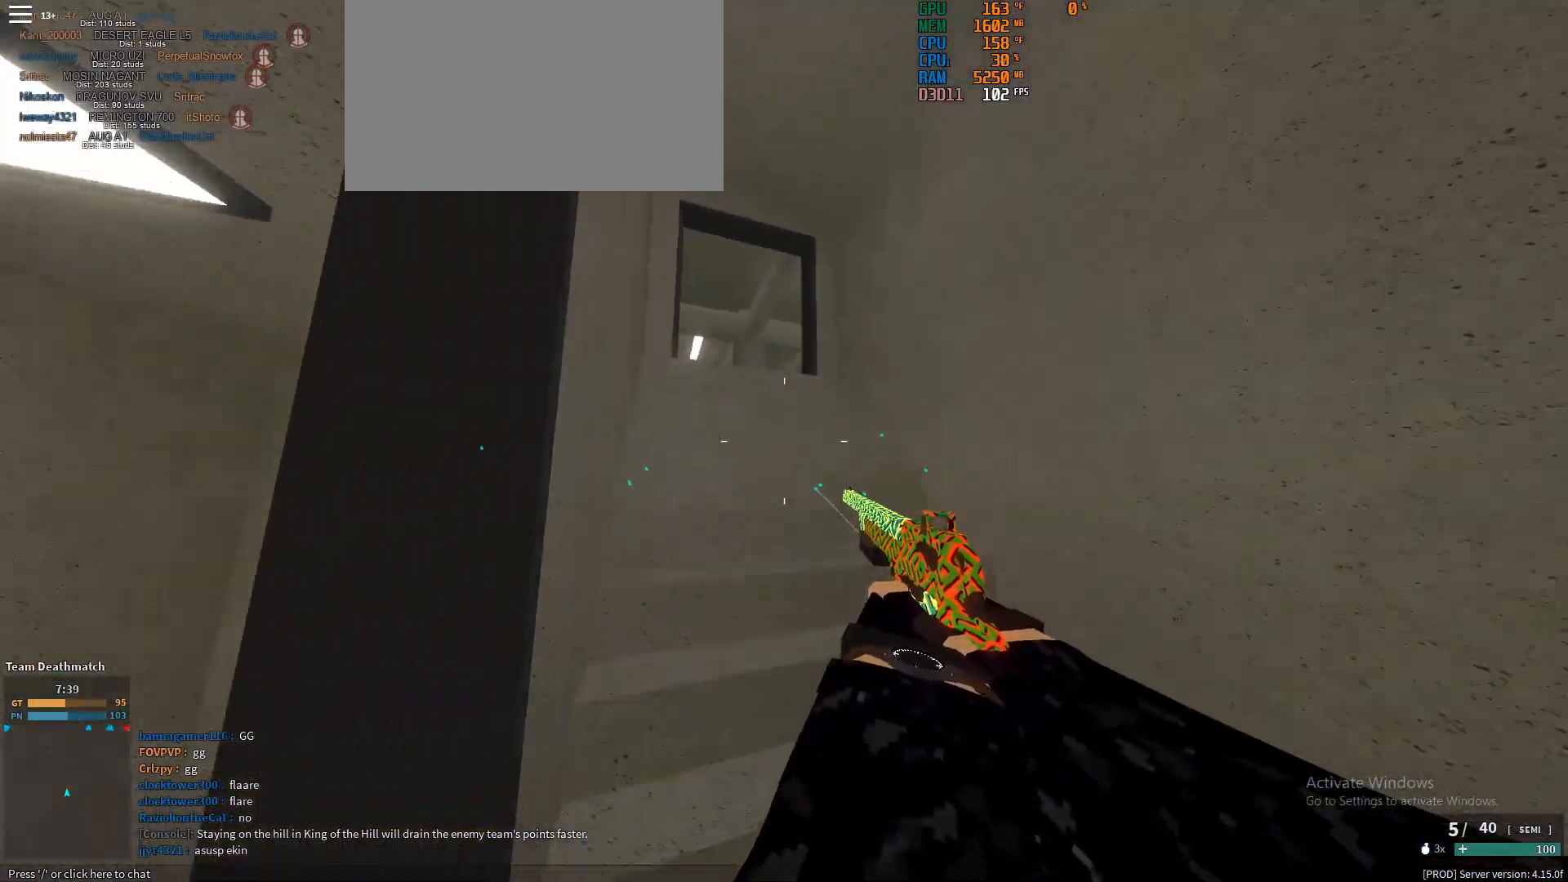
{"keys": ["w"], "mouse": [], "events": [[133, "d", "up"]]}
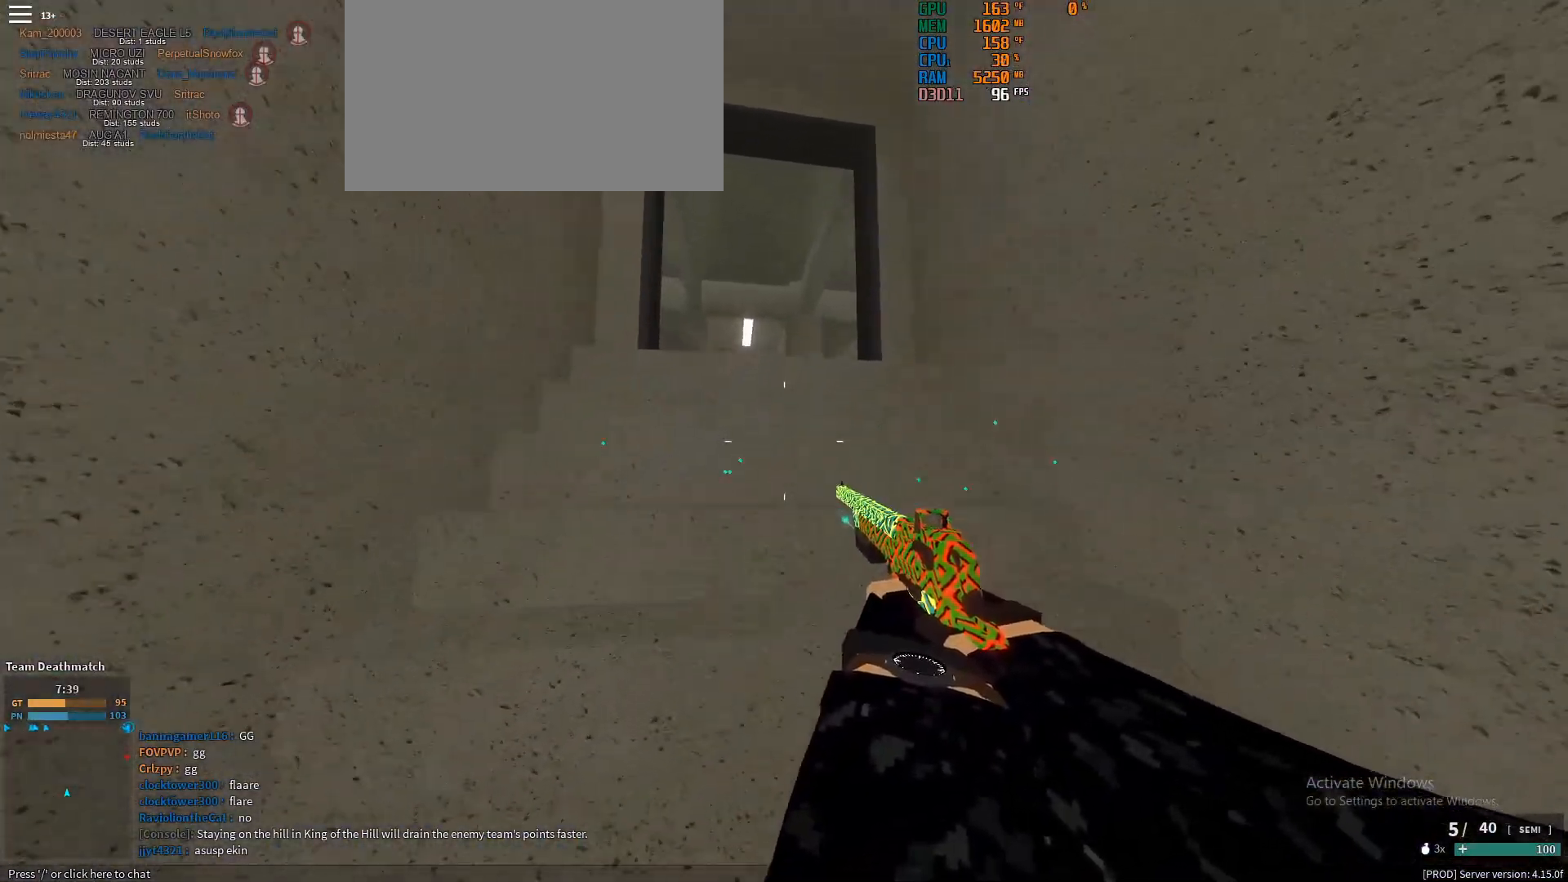
{"keys": ["w"], "mouse": [], "events": []}
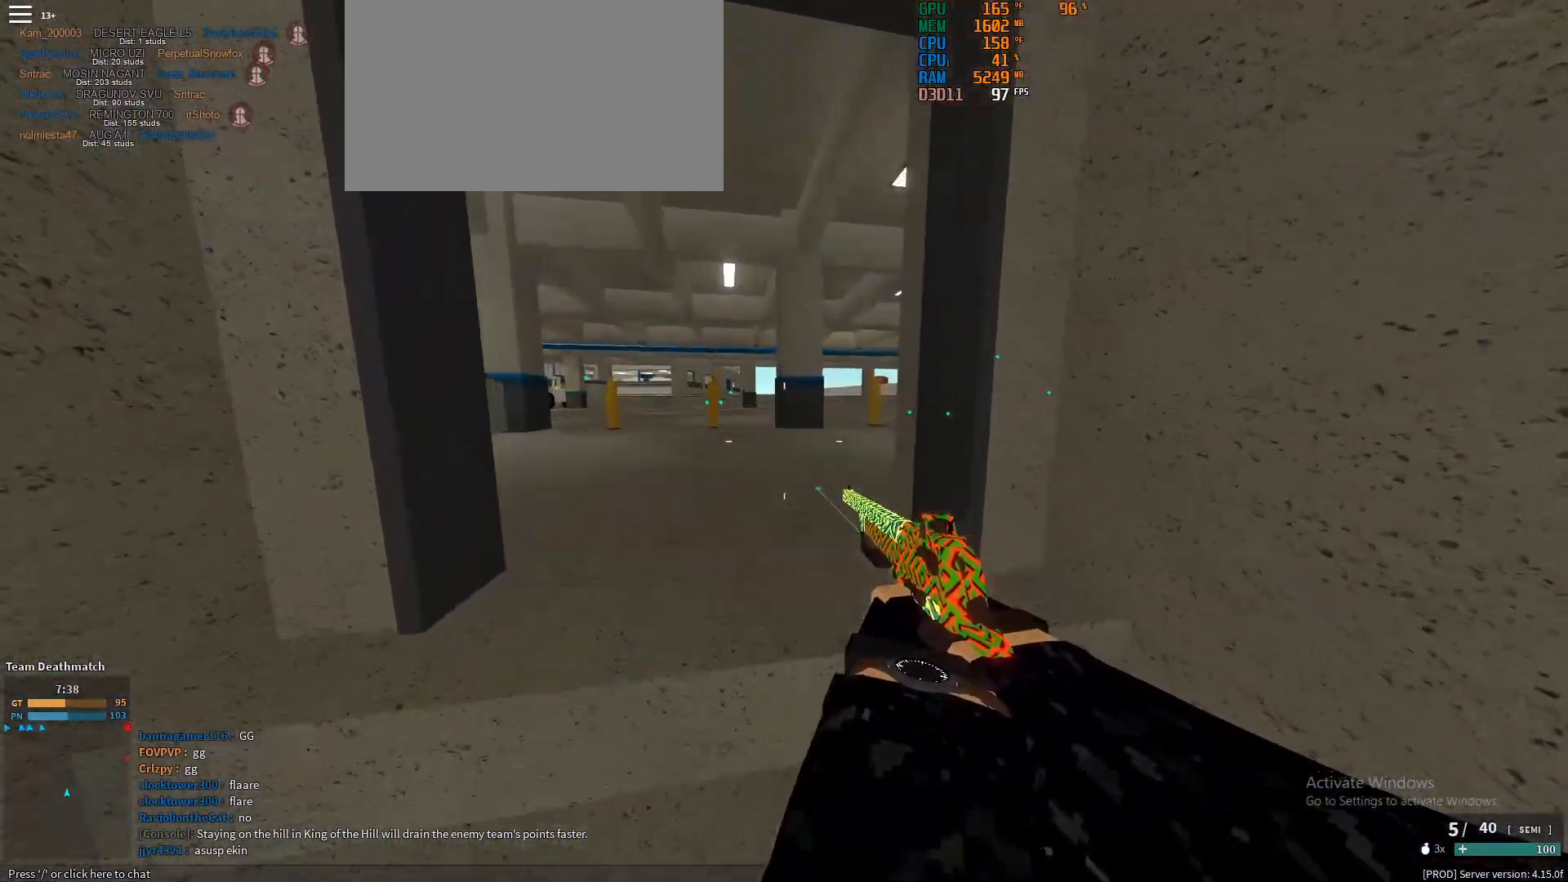
{"keys": [], "mouse": [], "events": [[167, "w", "up"]]}
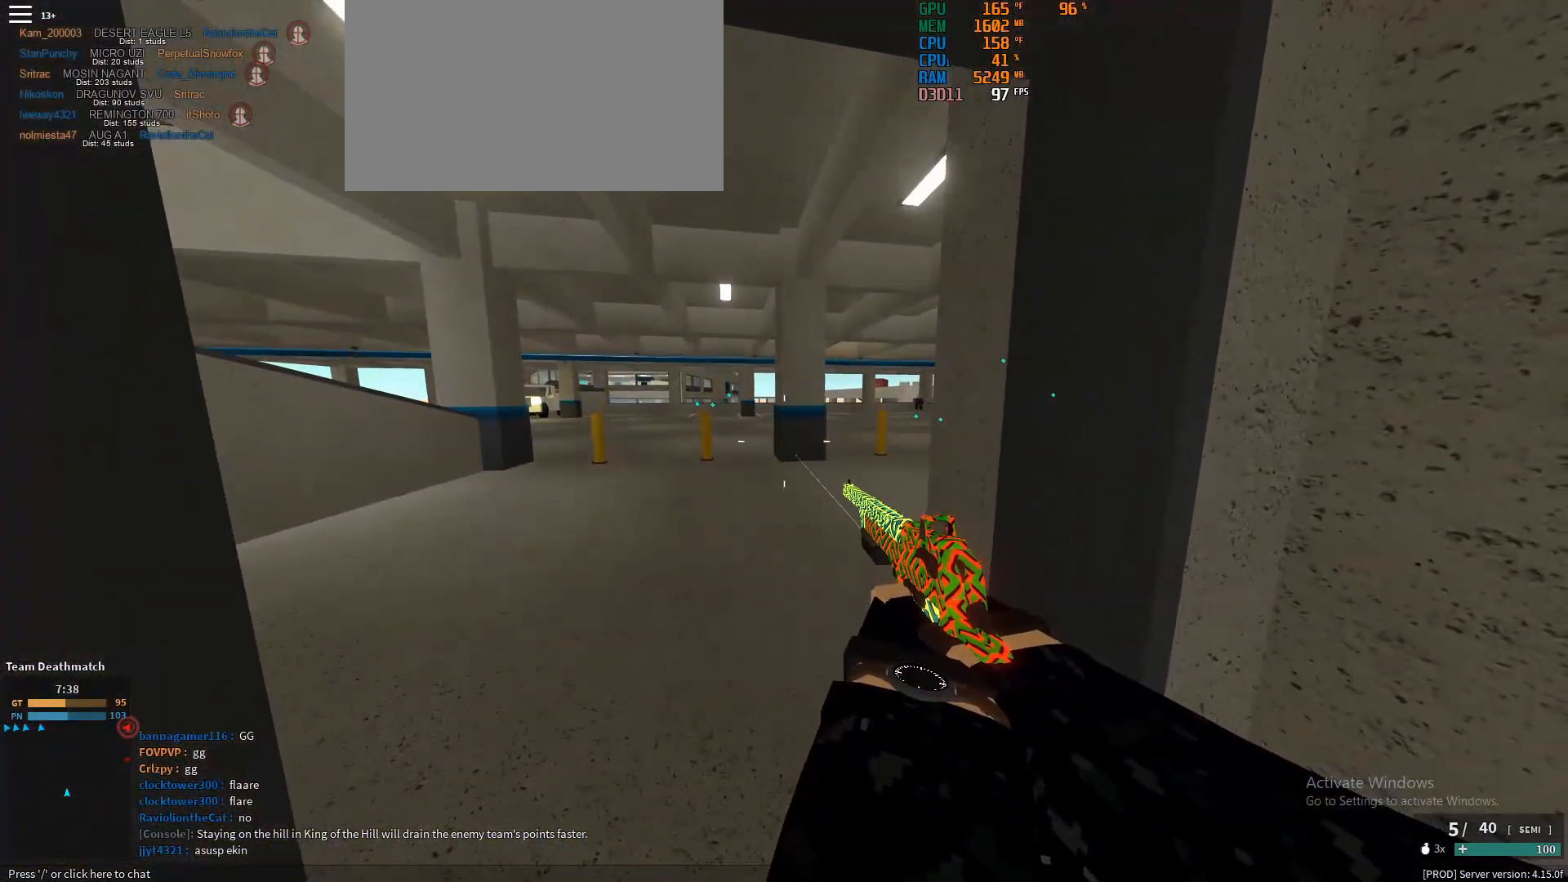
{"keys": ["d"], "mouse": [], "events": [[417, "d", "down"]]}
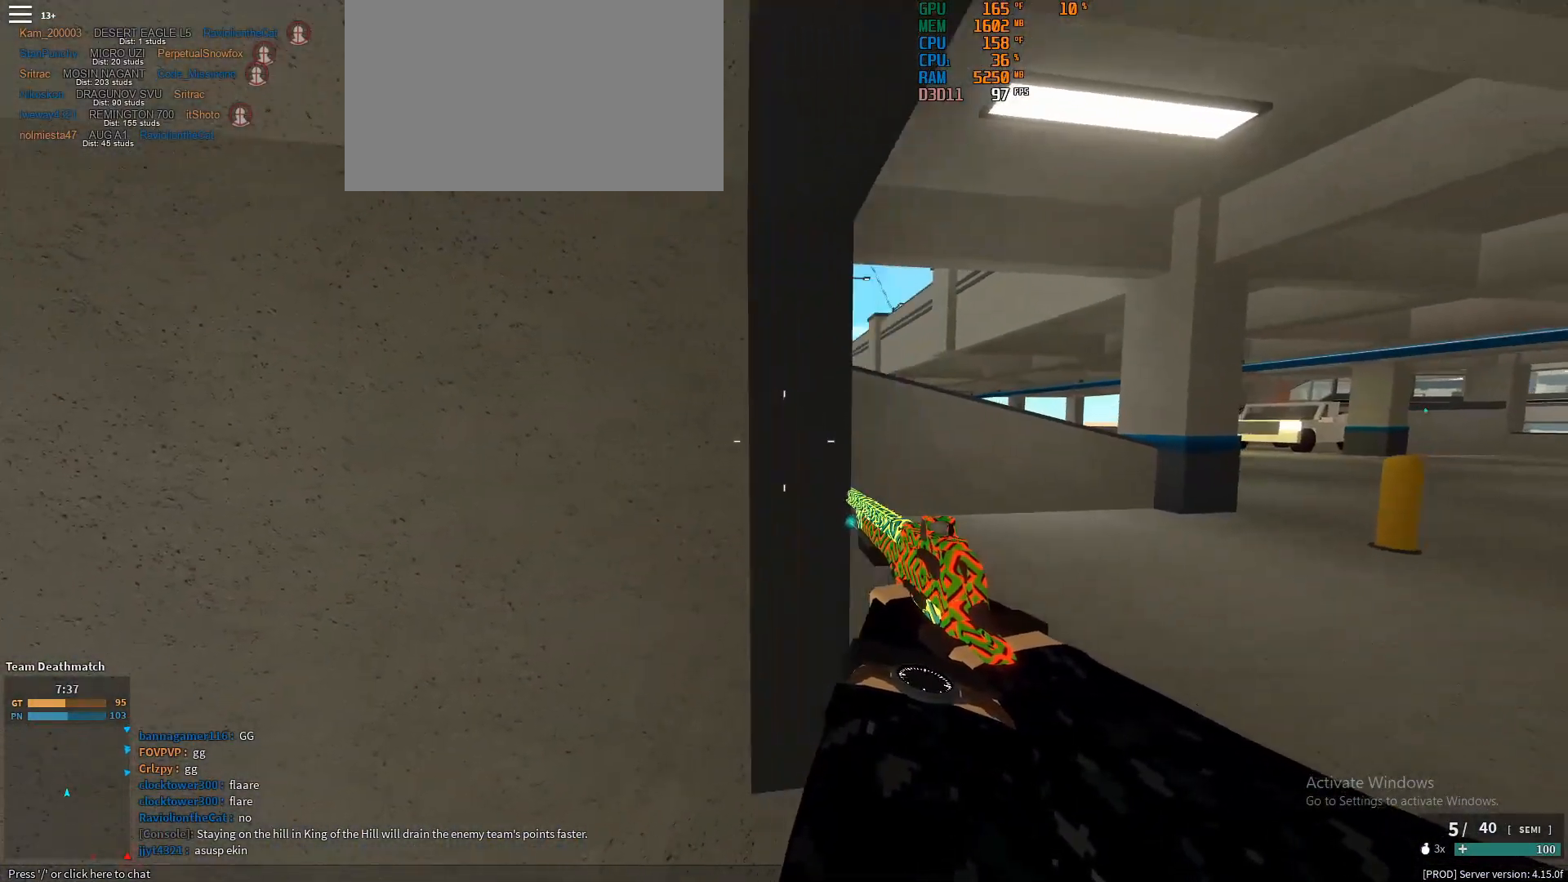
{"keys": ["w"], "mouse": [], "events": [[233, "d", "up"], [433, "w", "down"]]}
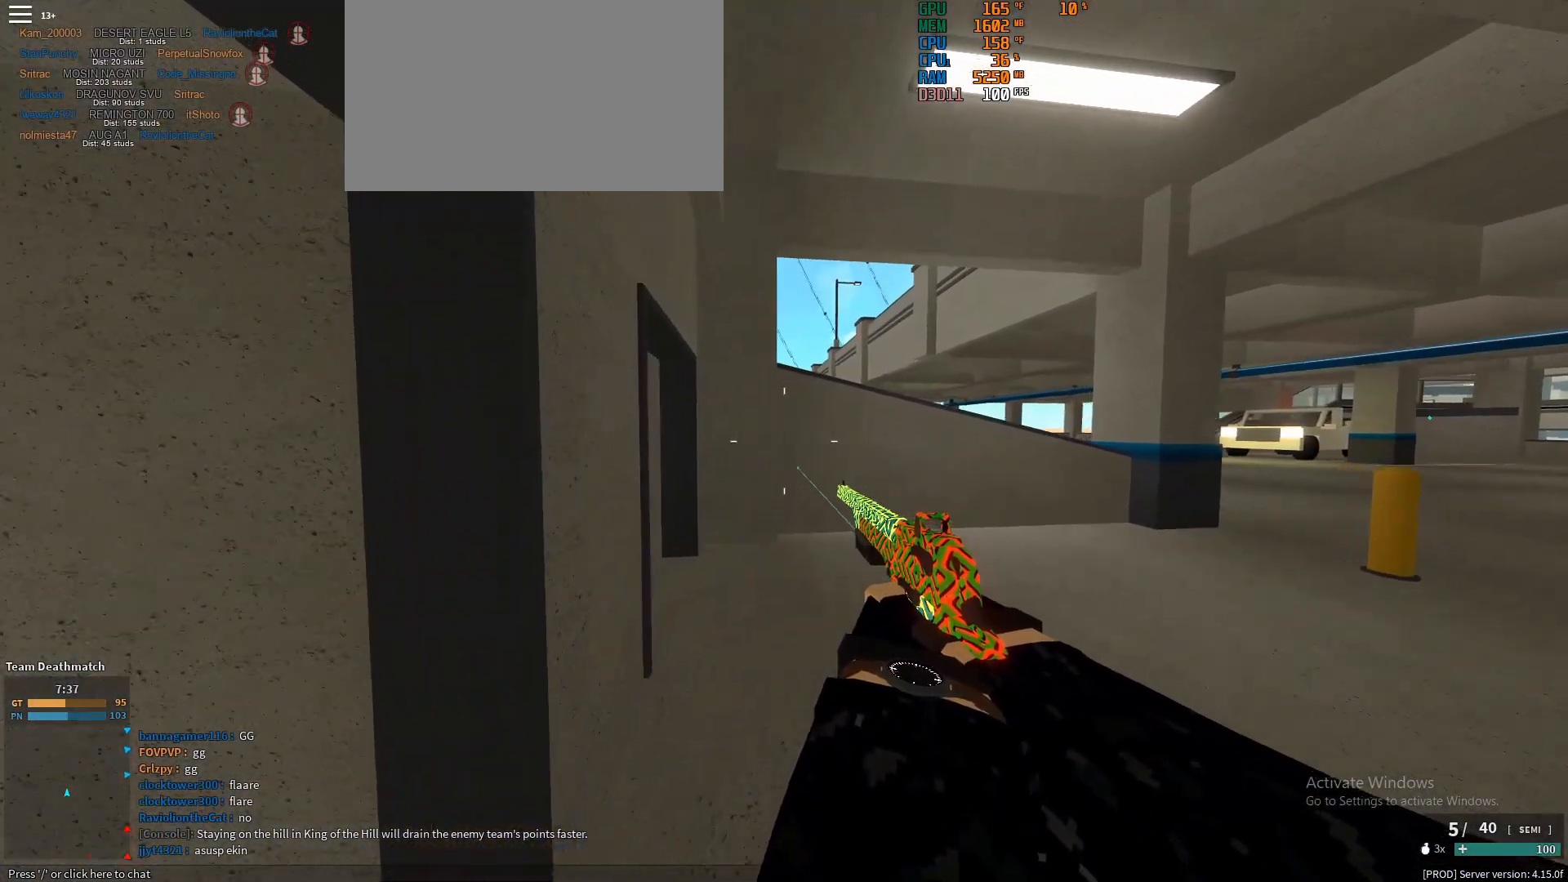
{"keys": ["d", "w"], "mouse": [], "events": [[167, "d", "down"], [300, "d", "up"], [483, "d", "down"]]}
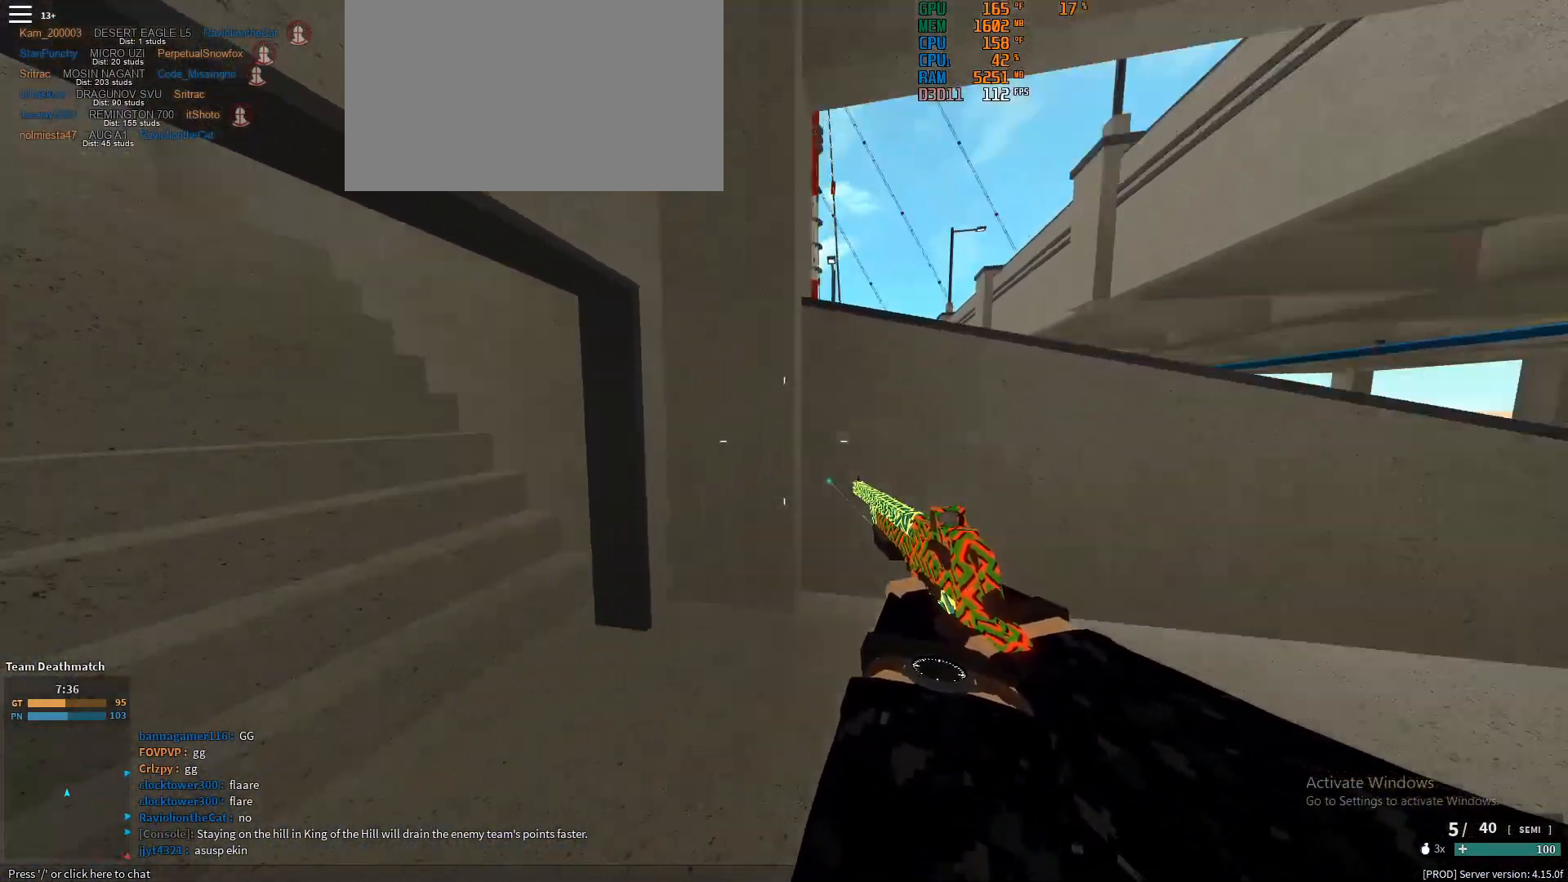
{"keys": ["w"], "mouse": [], "events": [[83, "d", "up"]]}
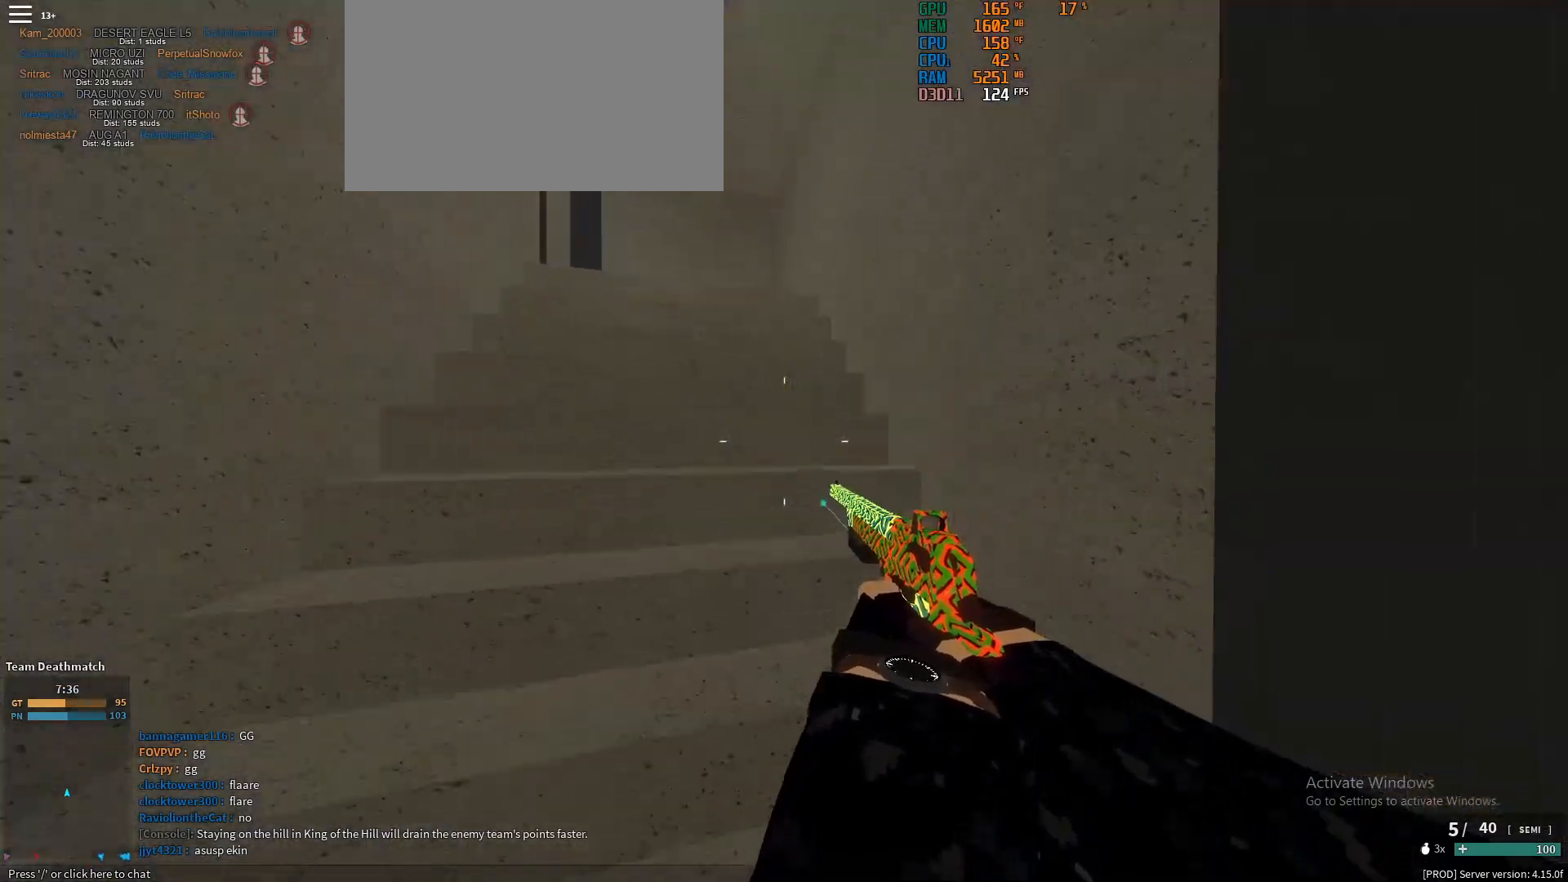
{"keys": ["d", "w"], "mouse": [], "events": [[433, "d", "down"]]}
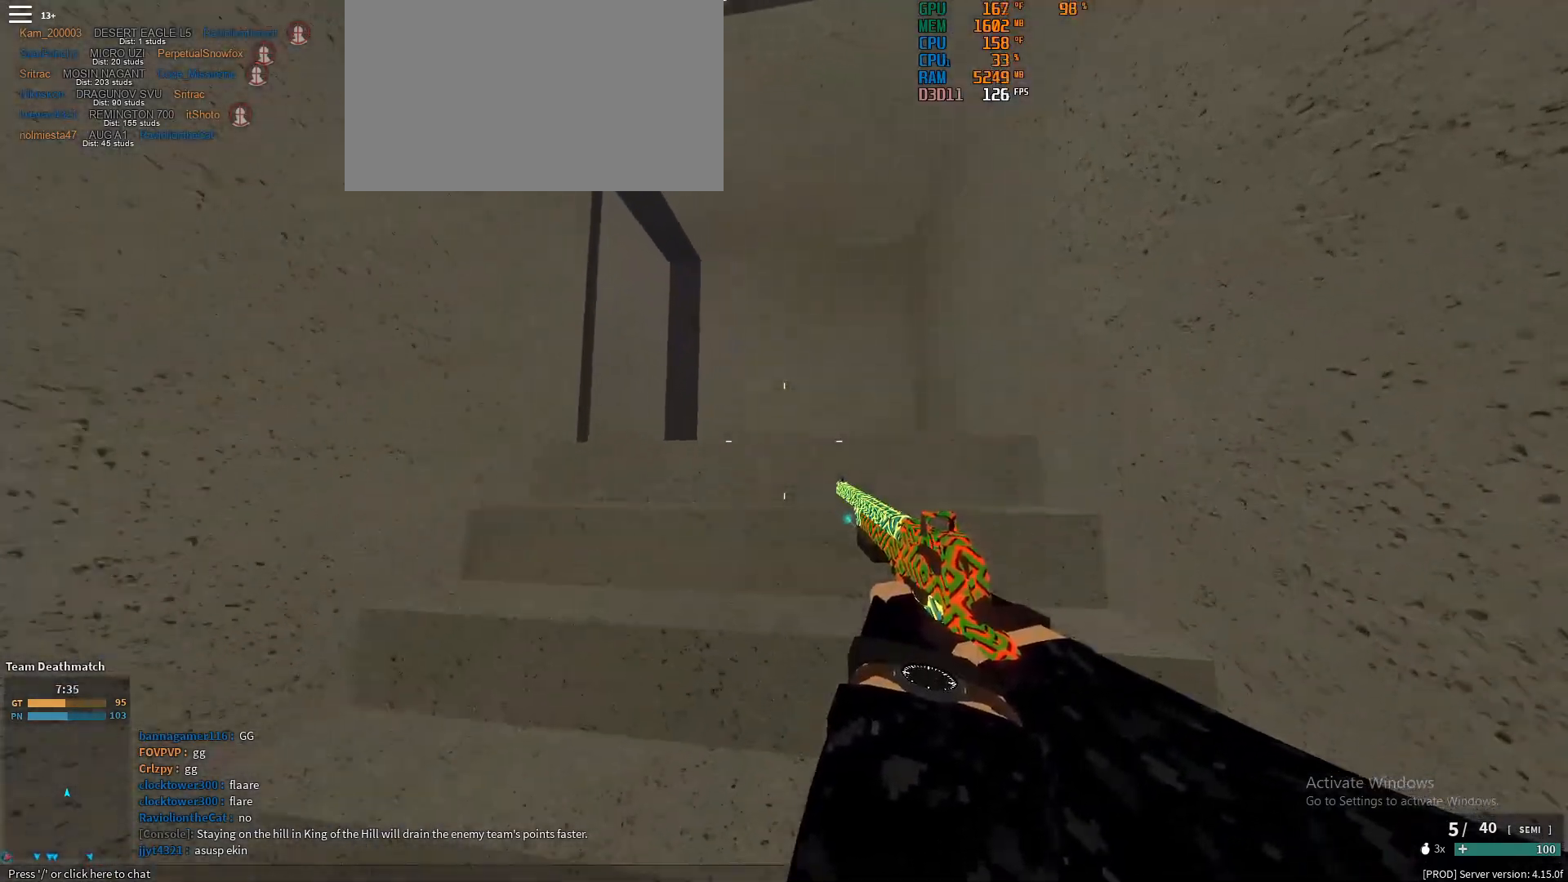
{"keys": ["d", "w"], "mouse": [], "events": []}
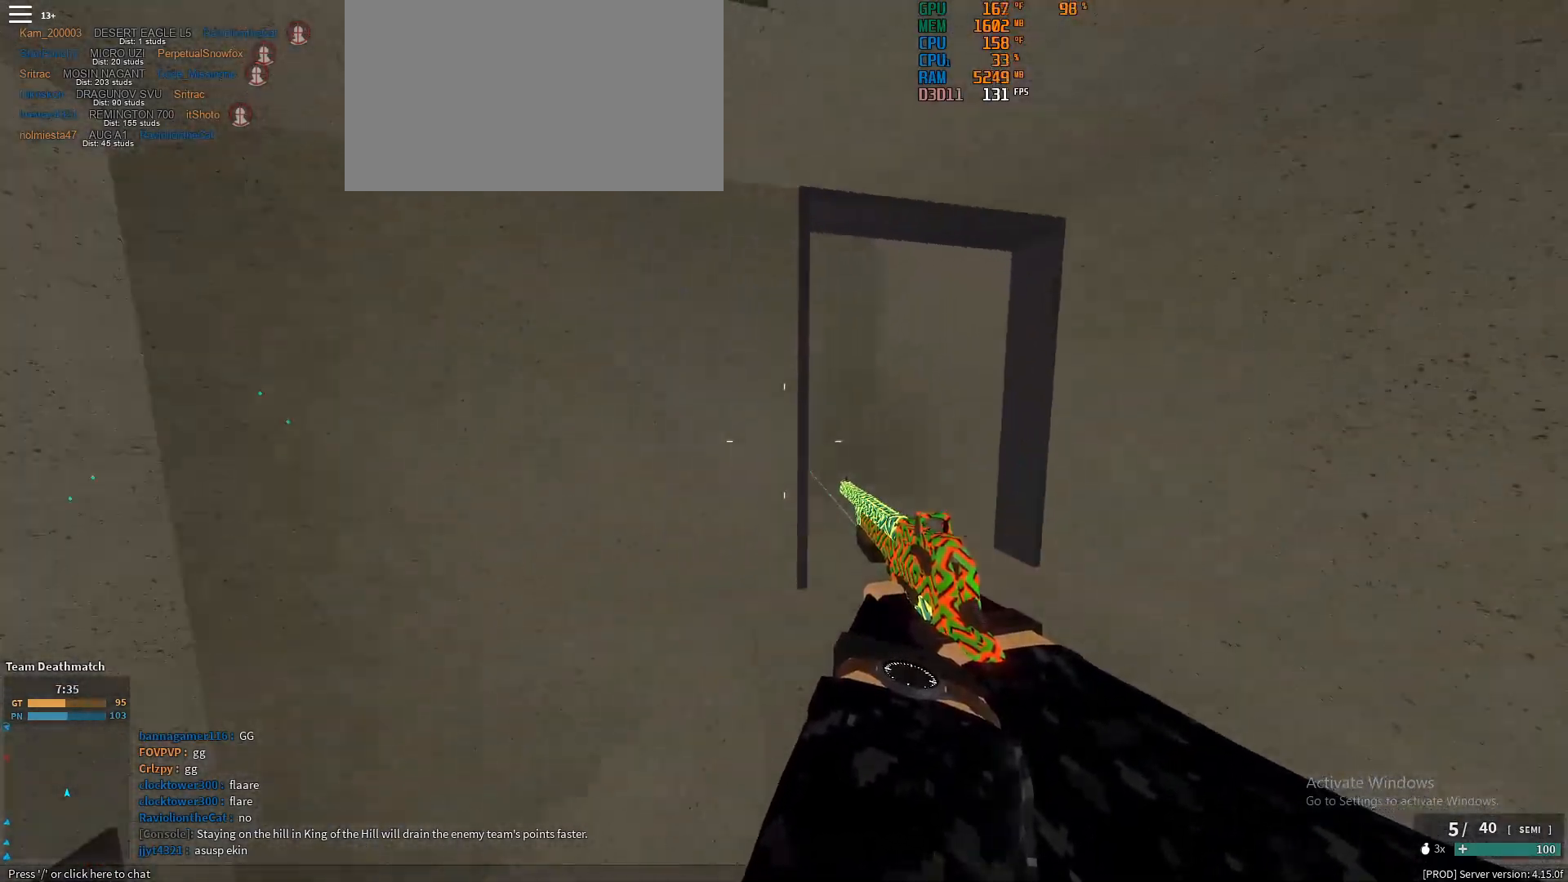
{"keys": ["d", "w"], "mouse": [], "events": []}
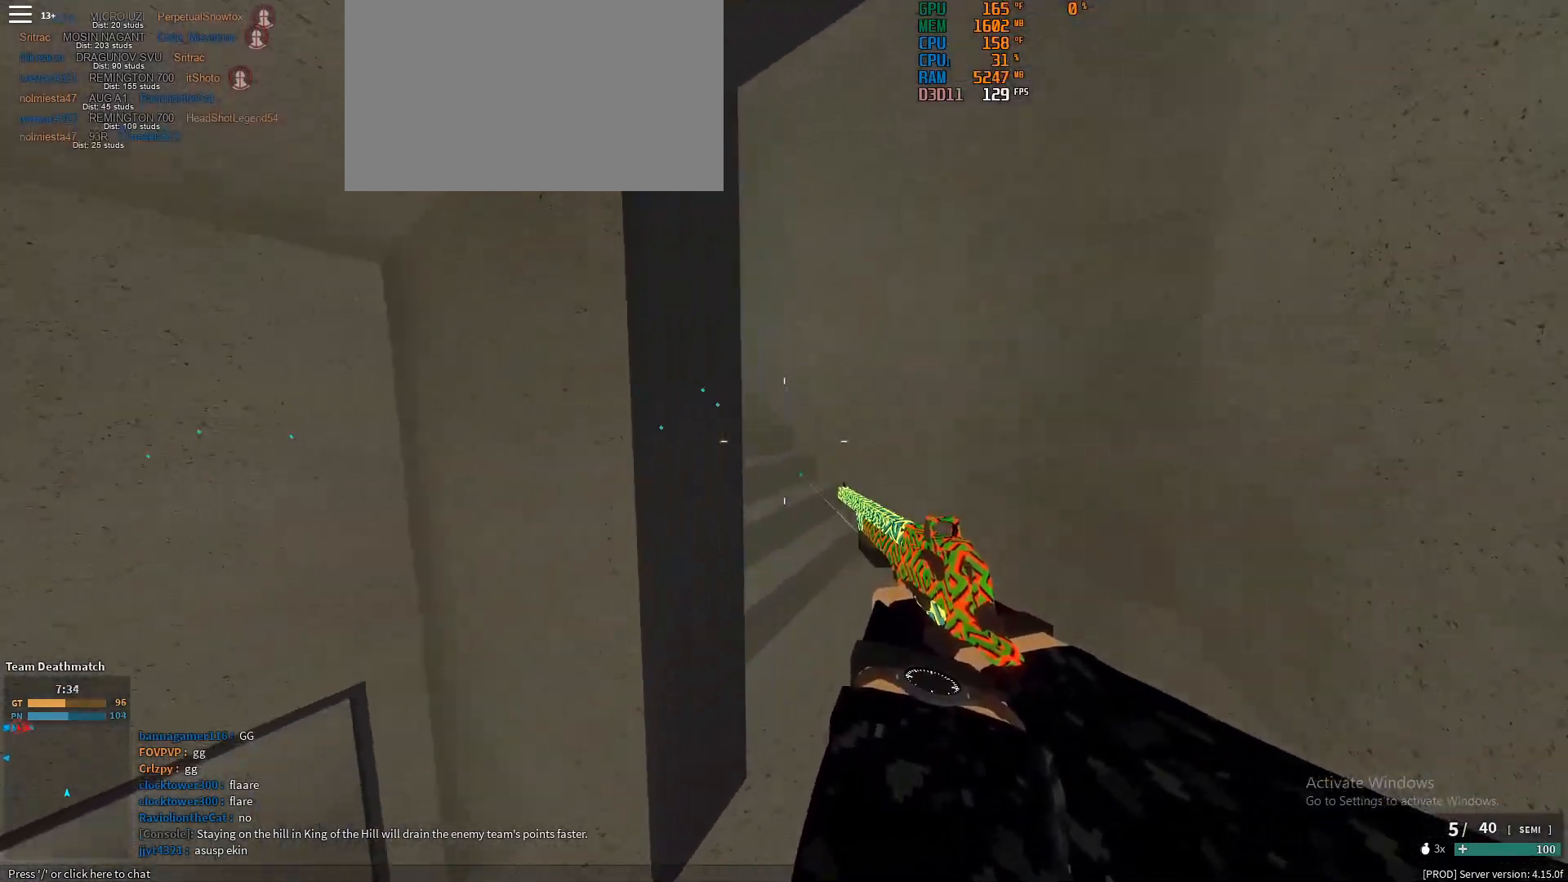
{"keys": ["d", "w"], "mouse": [], "events": [[100, "d", "up"], [100, "w", "up"], [333, "d", "down"], [333, "w", "down"]]}
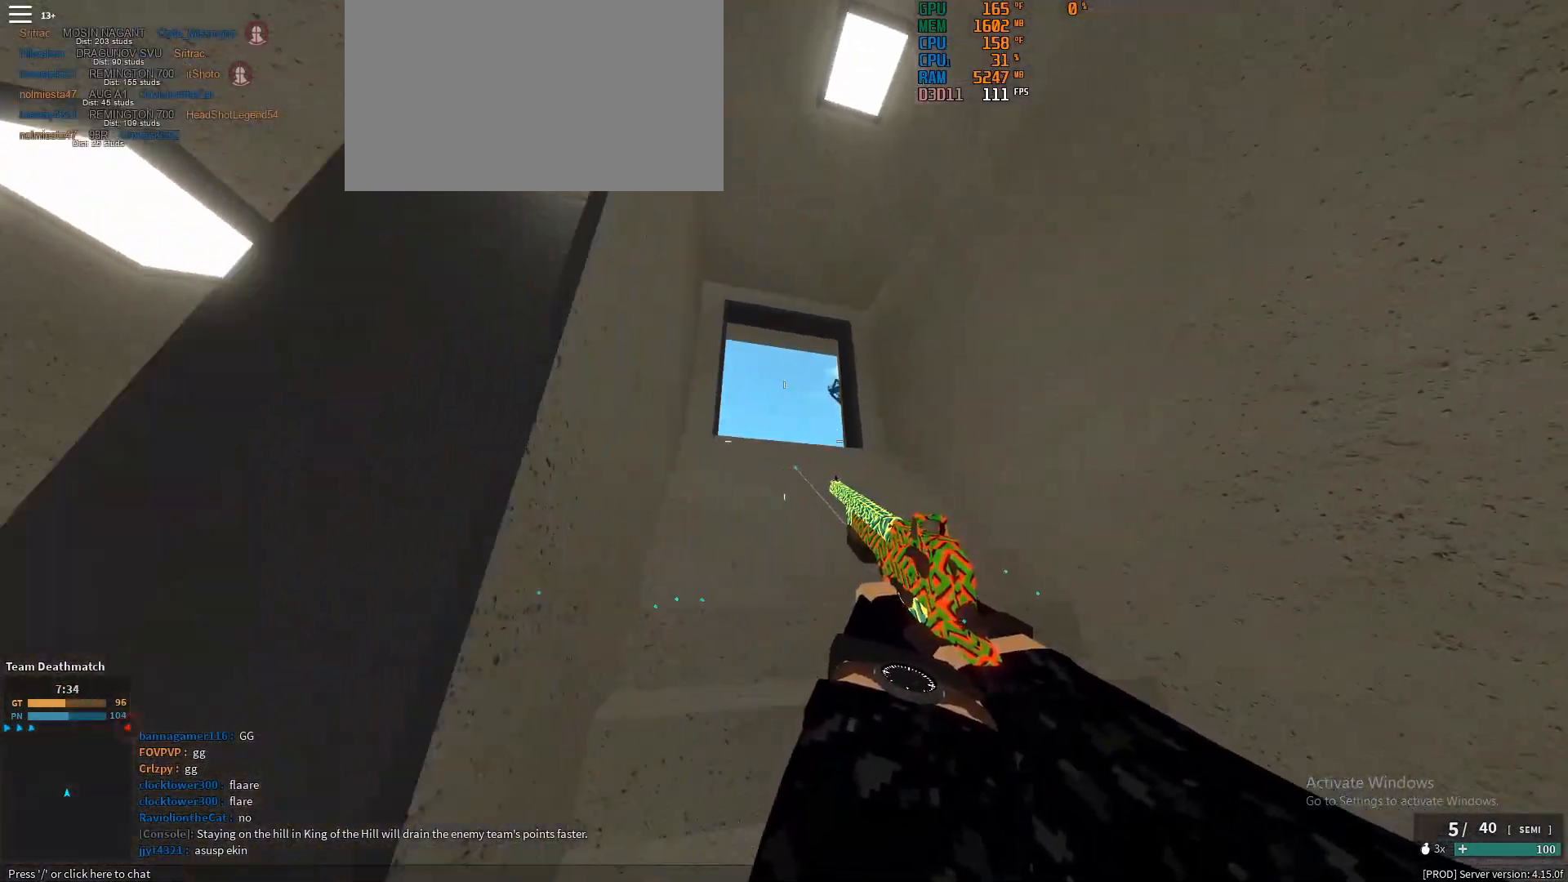
{"keys": ["w"], "mouse": [], "events": [[67, "d", "up"]]}
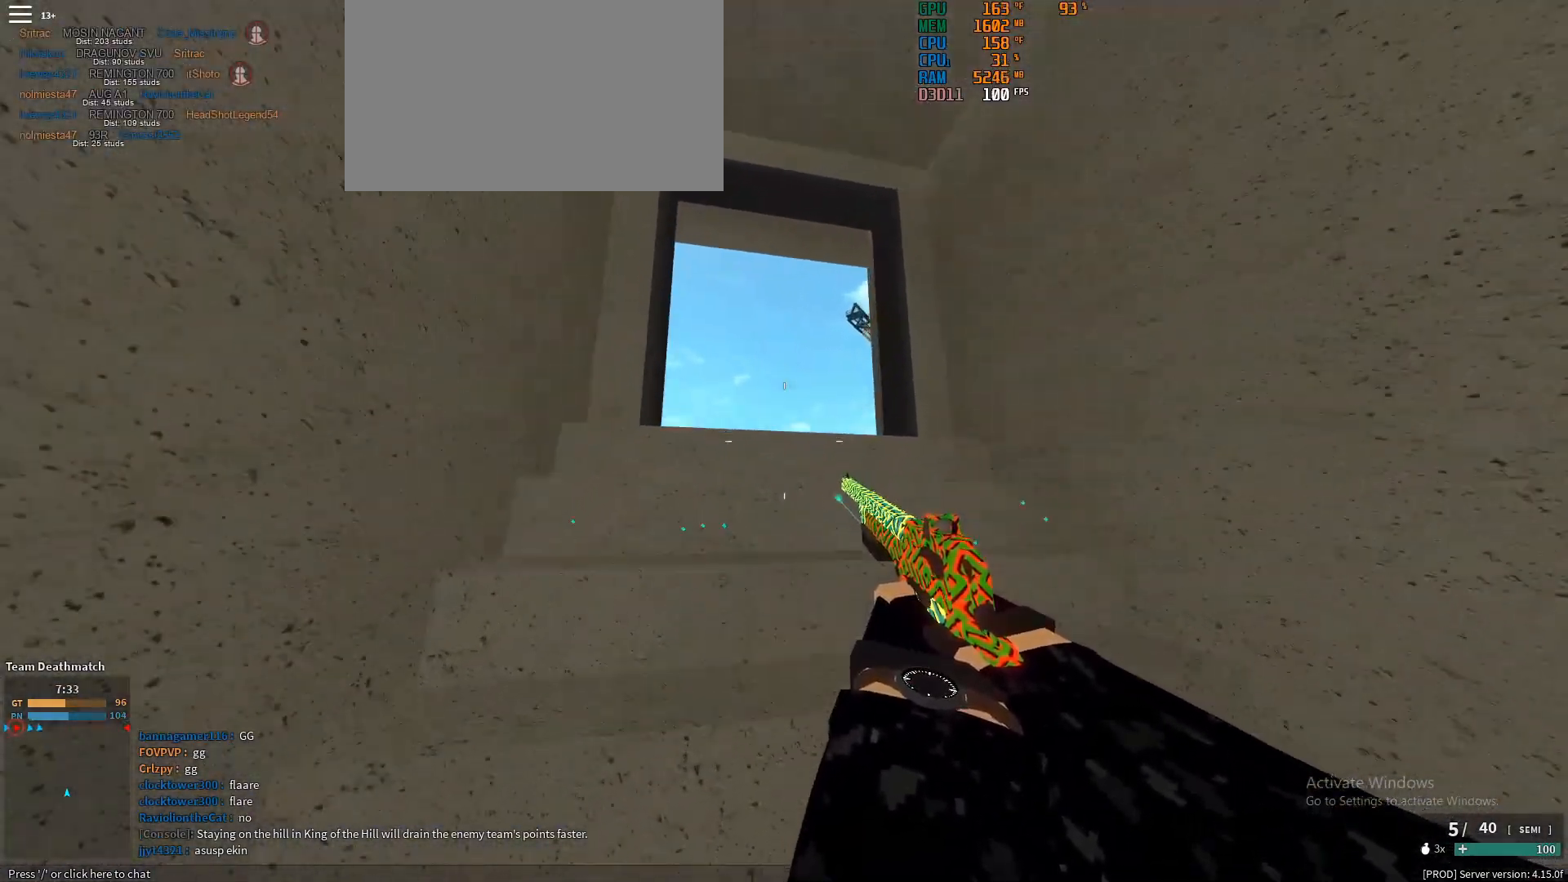
{"keys": [], "mouse": [], "events": [[317, "w", "up"]]}
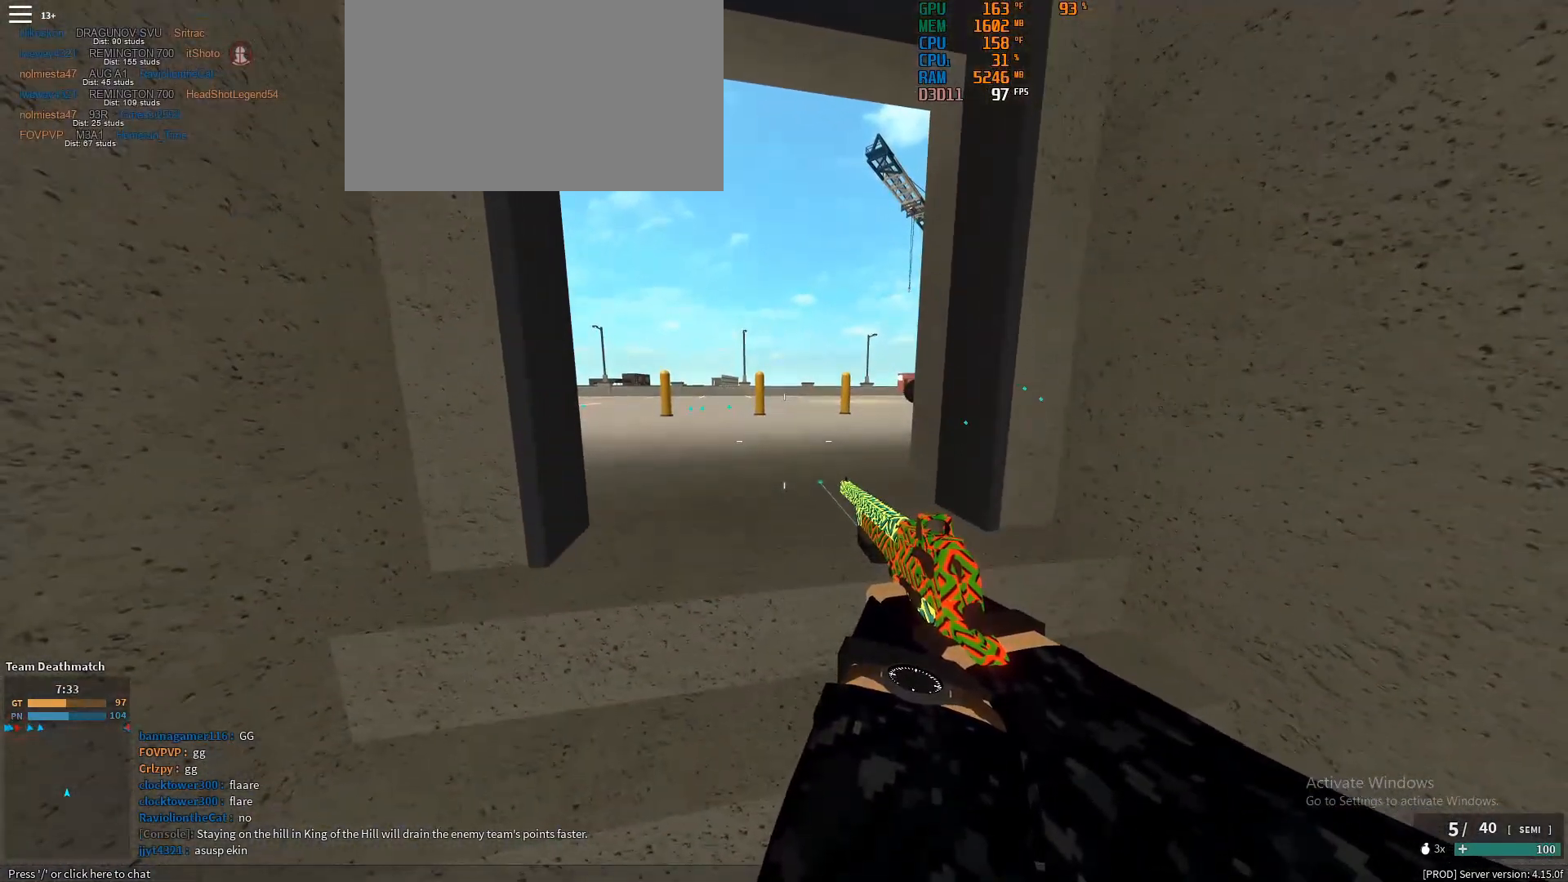
{"keys": [], "mouse": [], "events": [[183, "w", "down"], [417, "w", "up"]]}